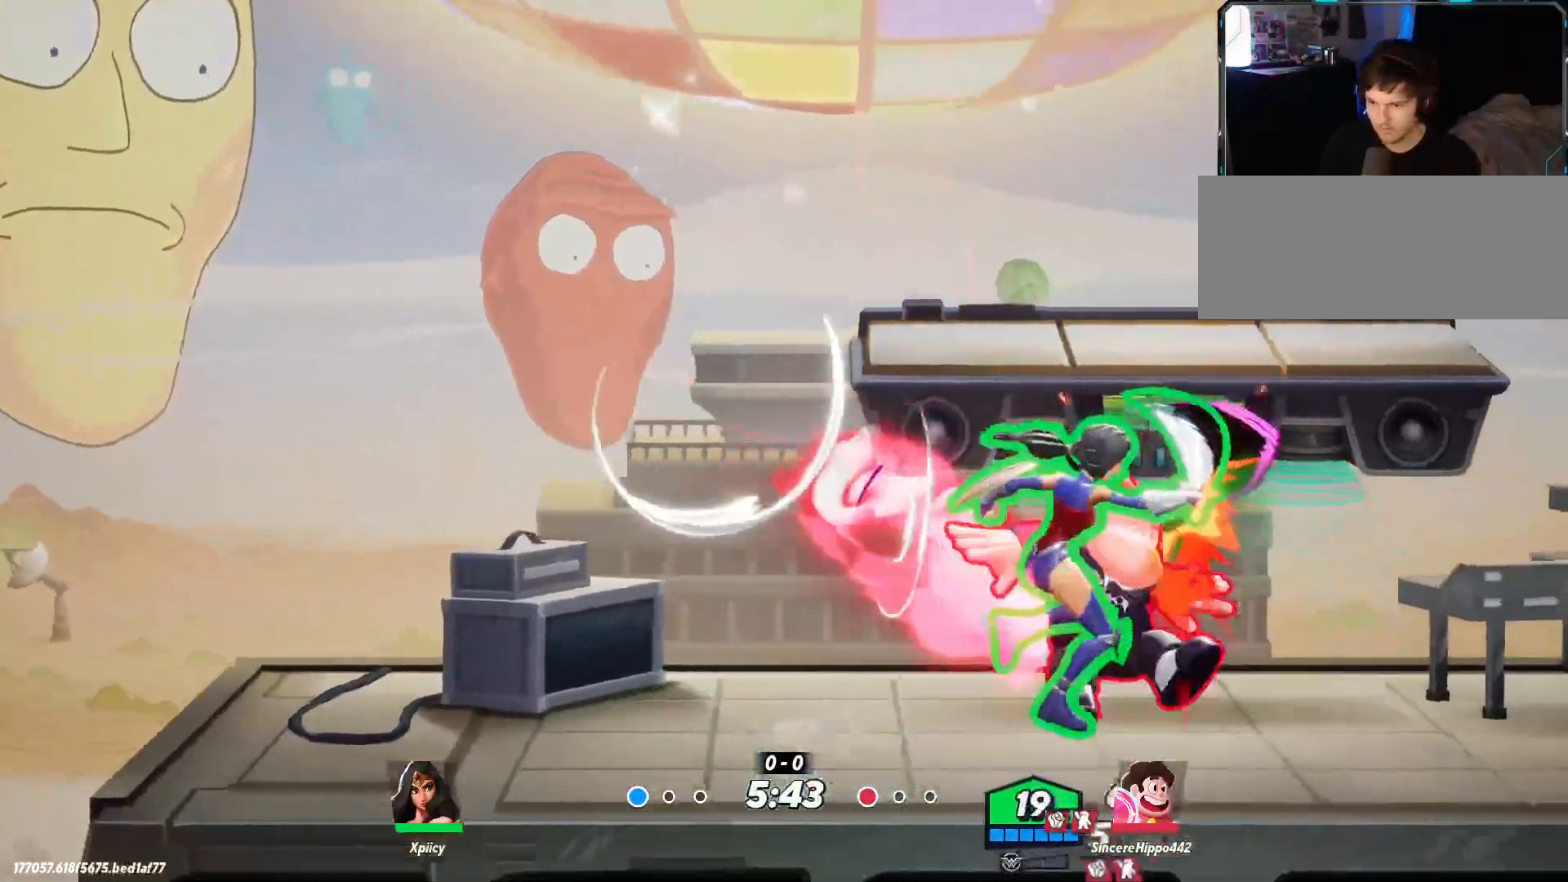
Gameplay with keyboard; each line is a JSON object with the keys held at the frame after it. "events" lists presses ("down") and releases ("up") of ".", "/", "0", "1", "2", "3", "4", "5", "6", "7", "8", "9", "a", "alt_l", "alt_r", "b", "backslash", "backspace", "c", "caps_lock", "comma", "ctrl_l", "ctrl_r", "d", "e", "equals", "f", "g", "h", "i", "j", "k", "l", "lbracket", "m", "minus", "n", "o", "p", "q", "quote", "r", "rbracket", "return", "s", "semicolon", "shift_l", "shift_r", "space", "super", "t", "tab", "tilde", "u", "v", "w", "x", "y" and "z" between this image and that frame as [ms after this image, input, new state], when the widget could be followed in between. No other keys are recorded. Mouse input is not recorded.
{"keys": ["d"], "events": [[133, "backslash", "up"], [233, "lbracket", "down"], [367, "lbracket", "up"]]}
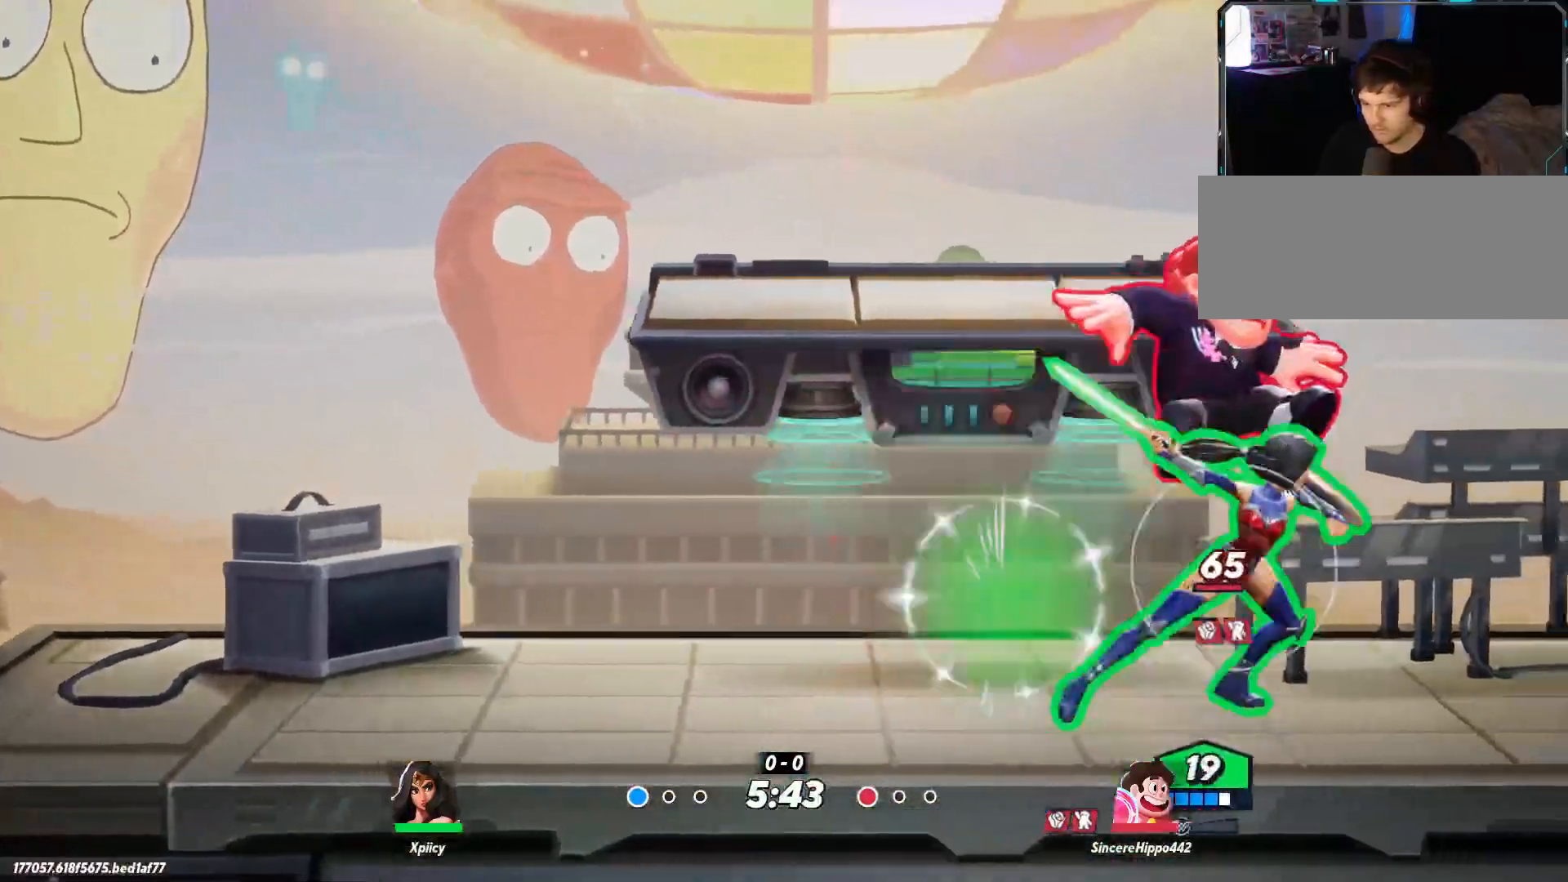
{"keys": ["d"], "events": [[100, "lbracket", "down"], [200, "lbracket", "up"]]}
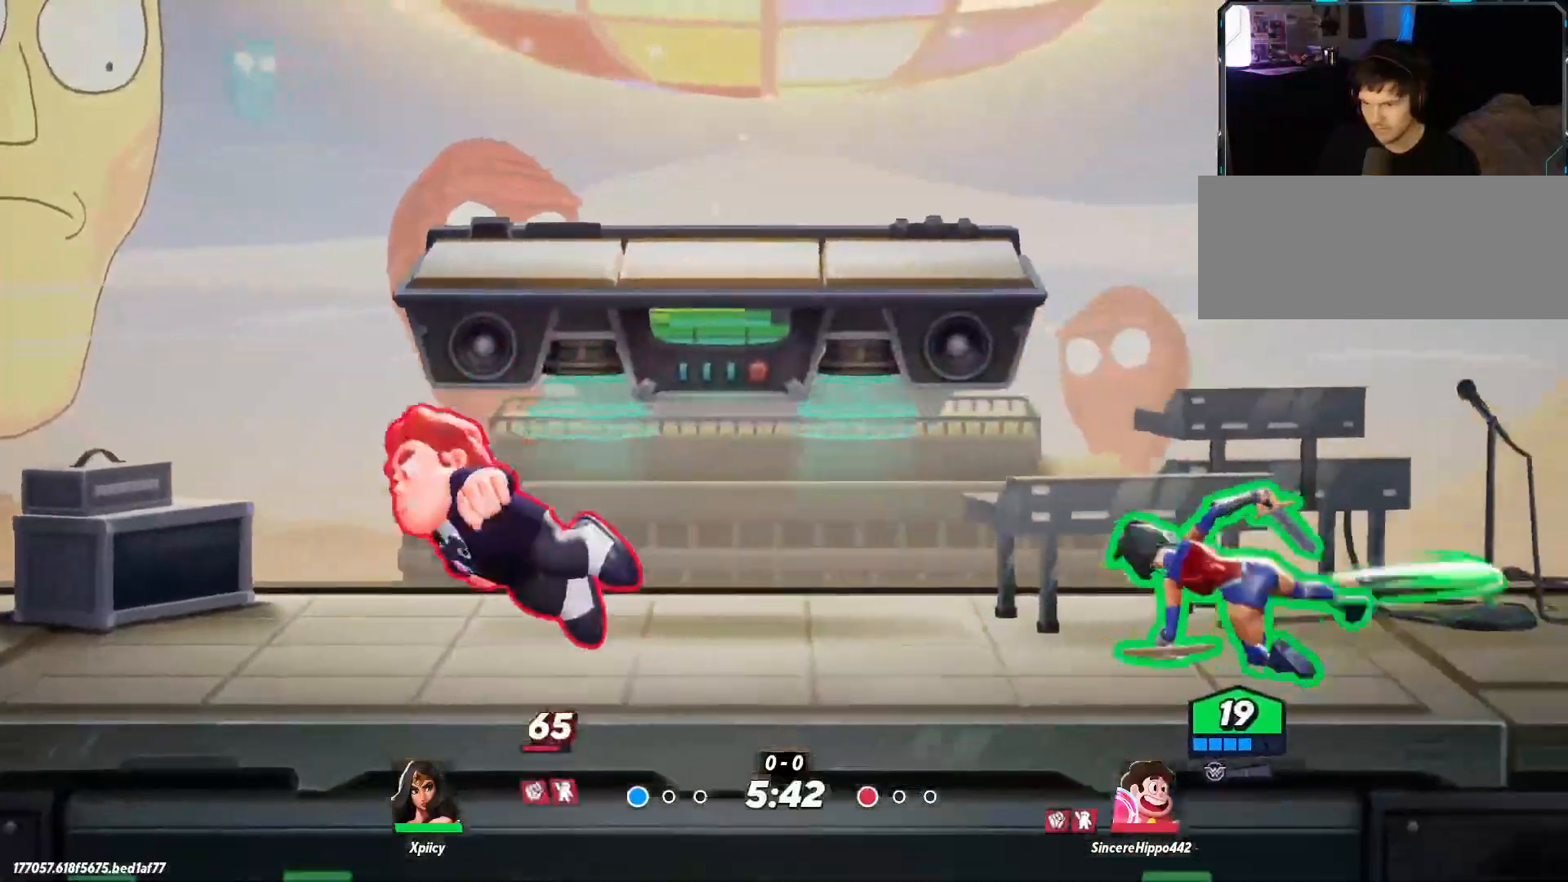
{"keys": ["a", "space"], "events": [[117, "a", "down"], [117, "d", "up"], [433, "space", "down"]]}
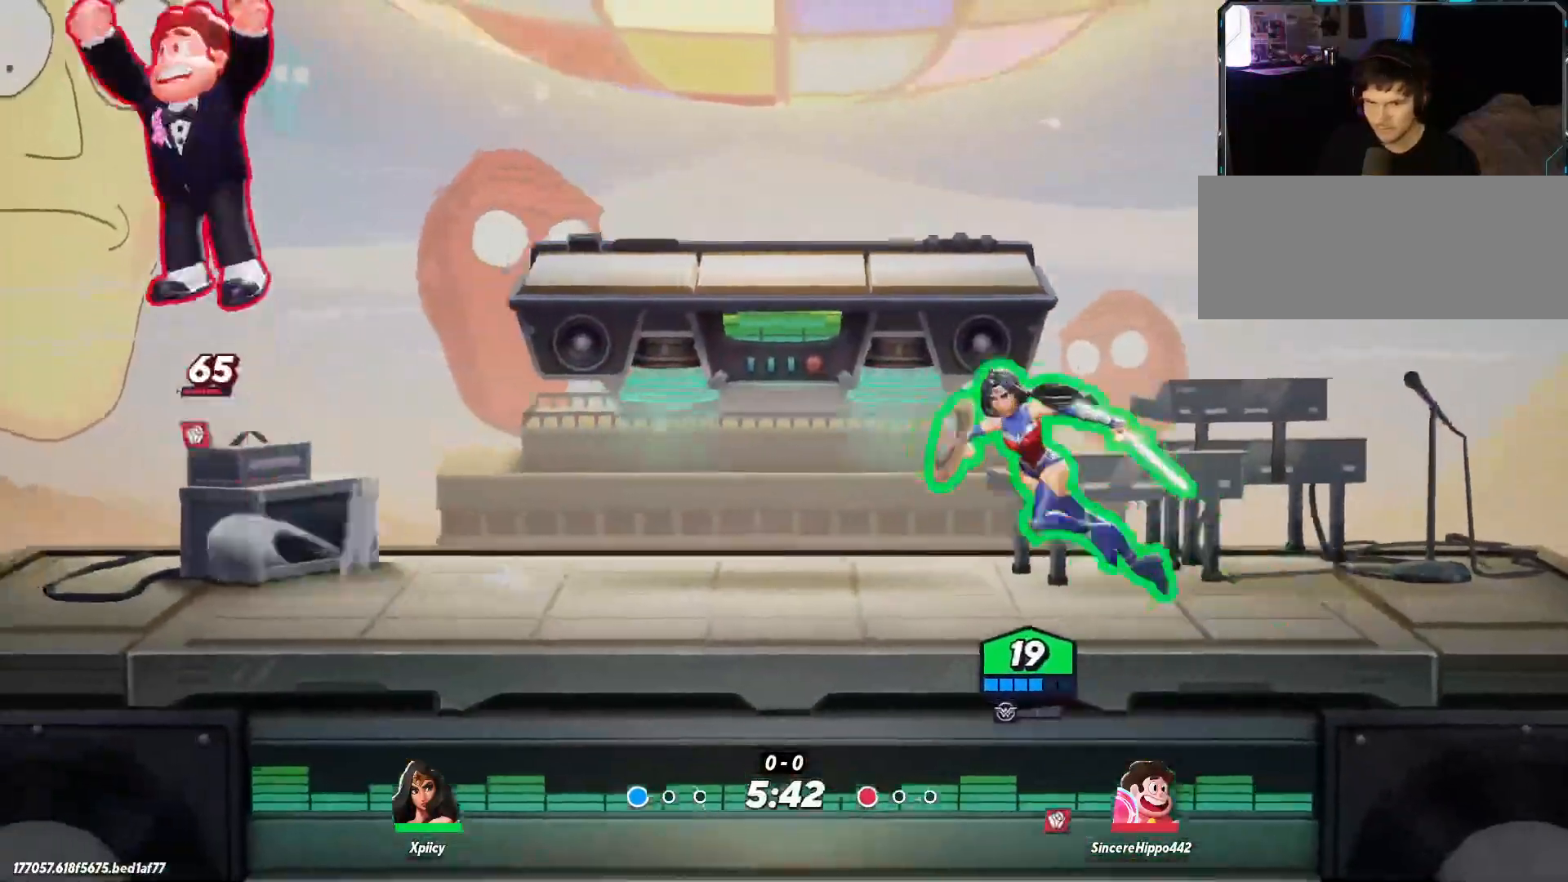
{"keys": ["a"], "events": [[67, "space", "up"], [117, "space", "down"], [167, "a", "up"], [167, "d", "down"], [250, "space", "up"], [300, "a", "down"], [300, "d", "up"]]}
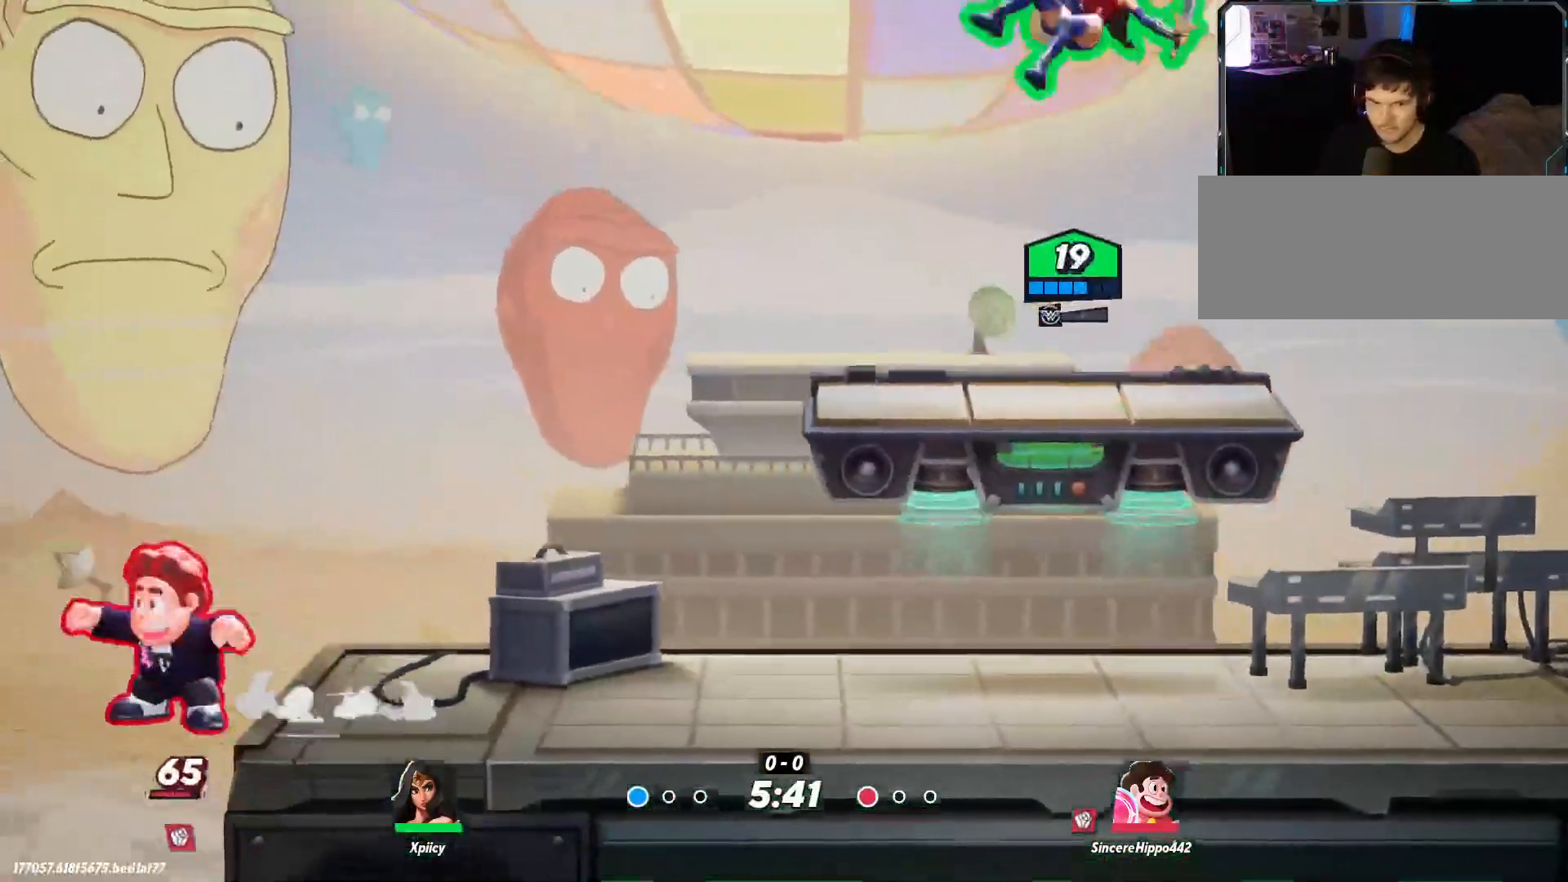
{"keys": ["d", "s"], "events": [[83, "lbracket", "down"], [83, "s", "down"], [217, "lbracket", "up"], [350, "a", "up"], [350, "d", "down"]]}
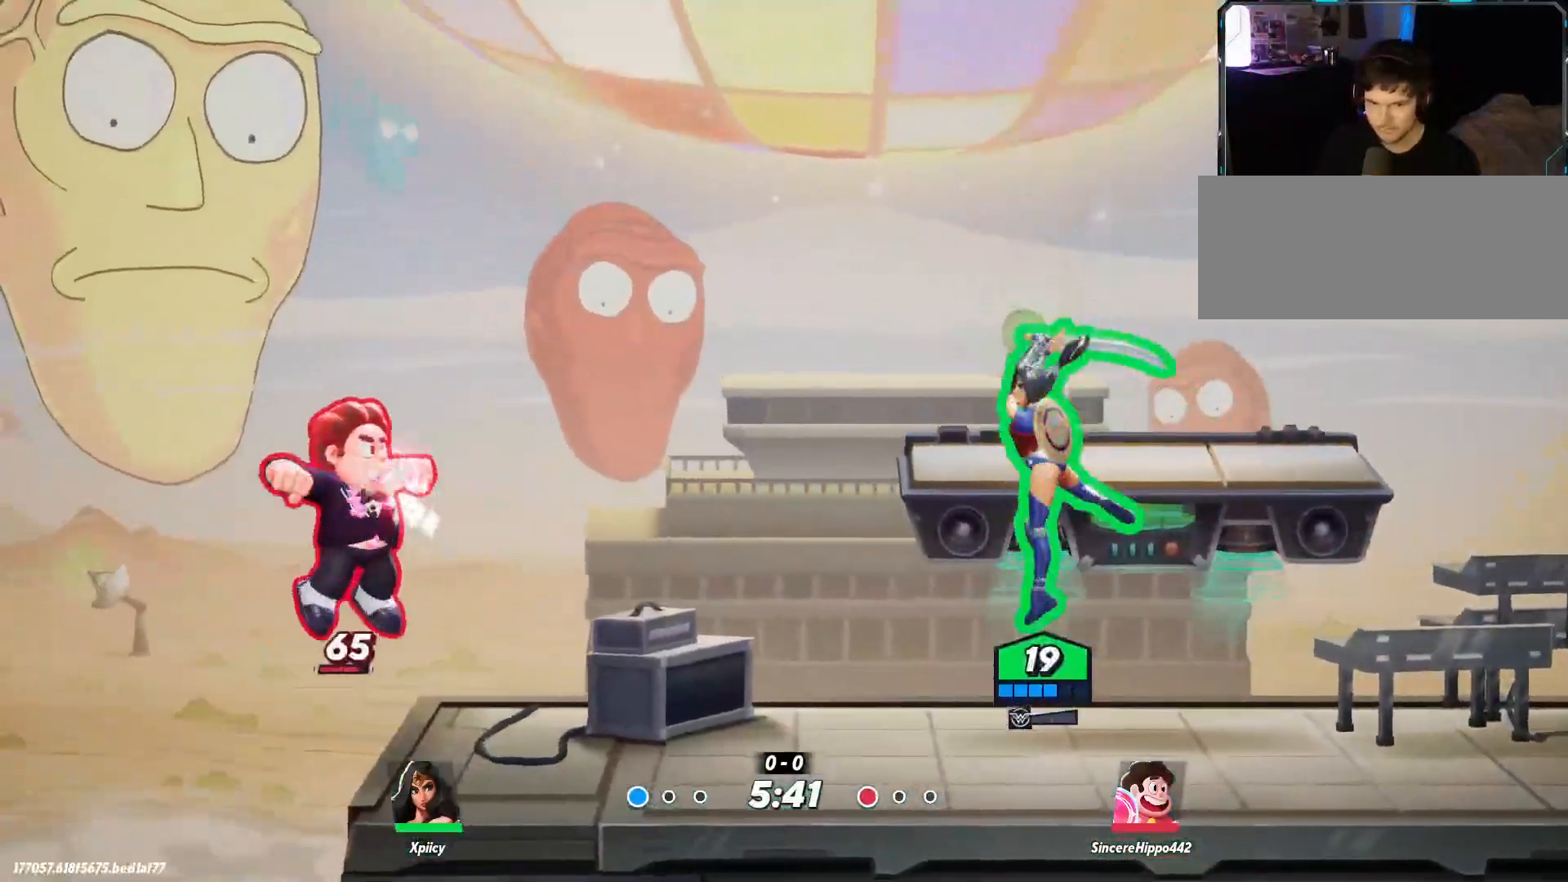
{"keys": ["backslash", "d"], "events": [[50, "s", "up"], [450, "backslash", "down"]]}
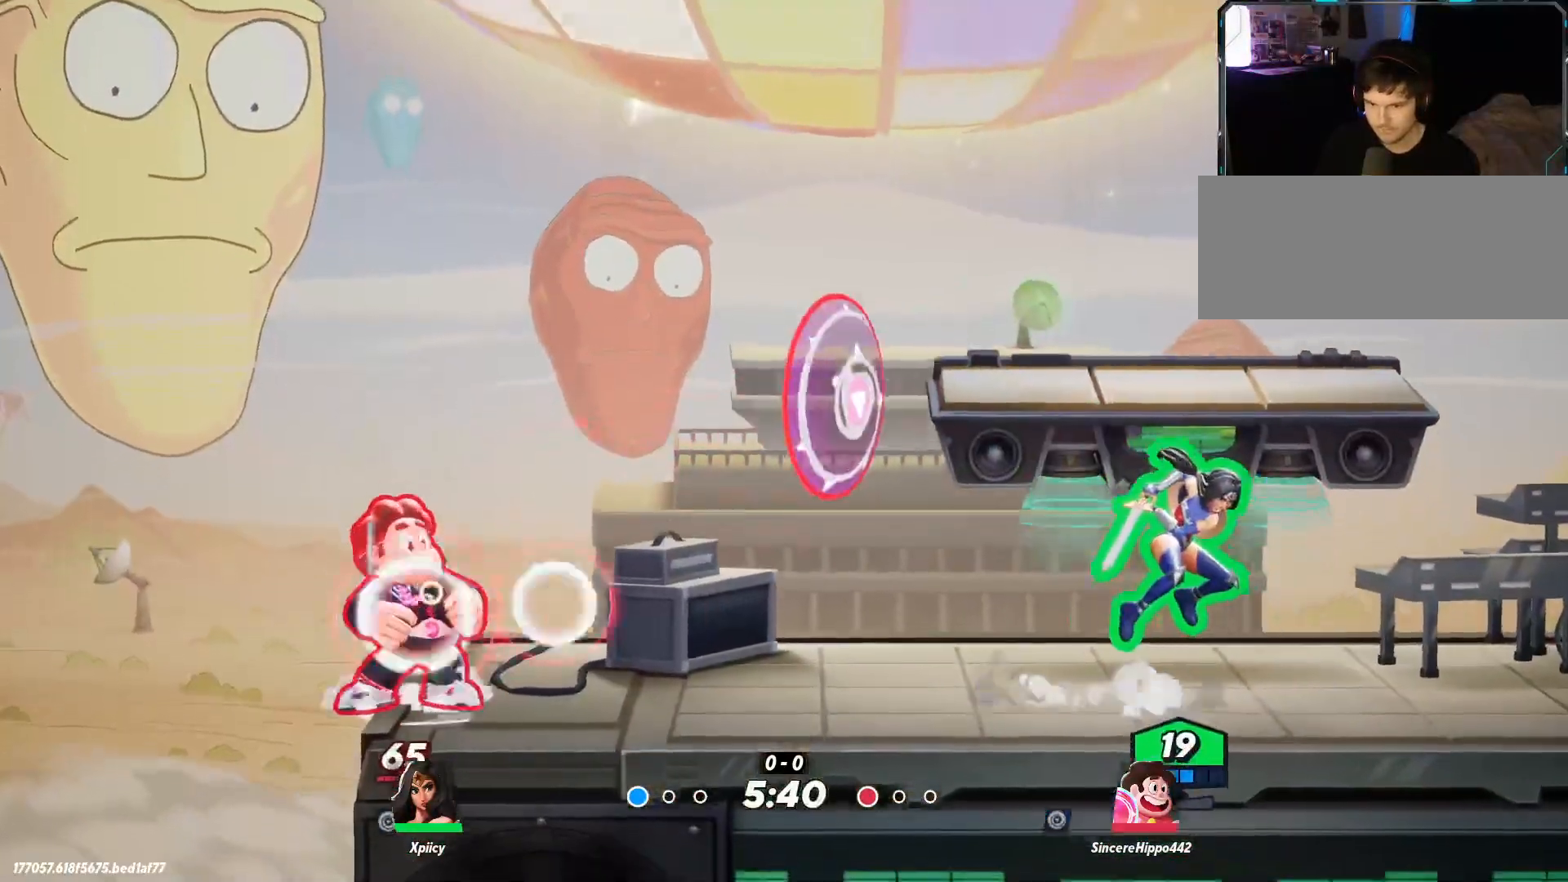
{"keys": ["a"], "events": [[50, "backslash", "up"], [100, "d", "up"], [133, "a", "down"]]}
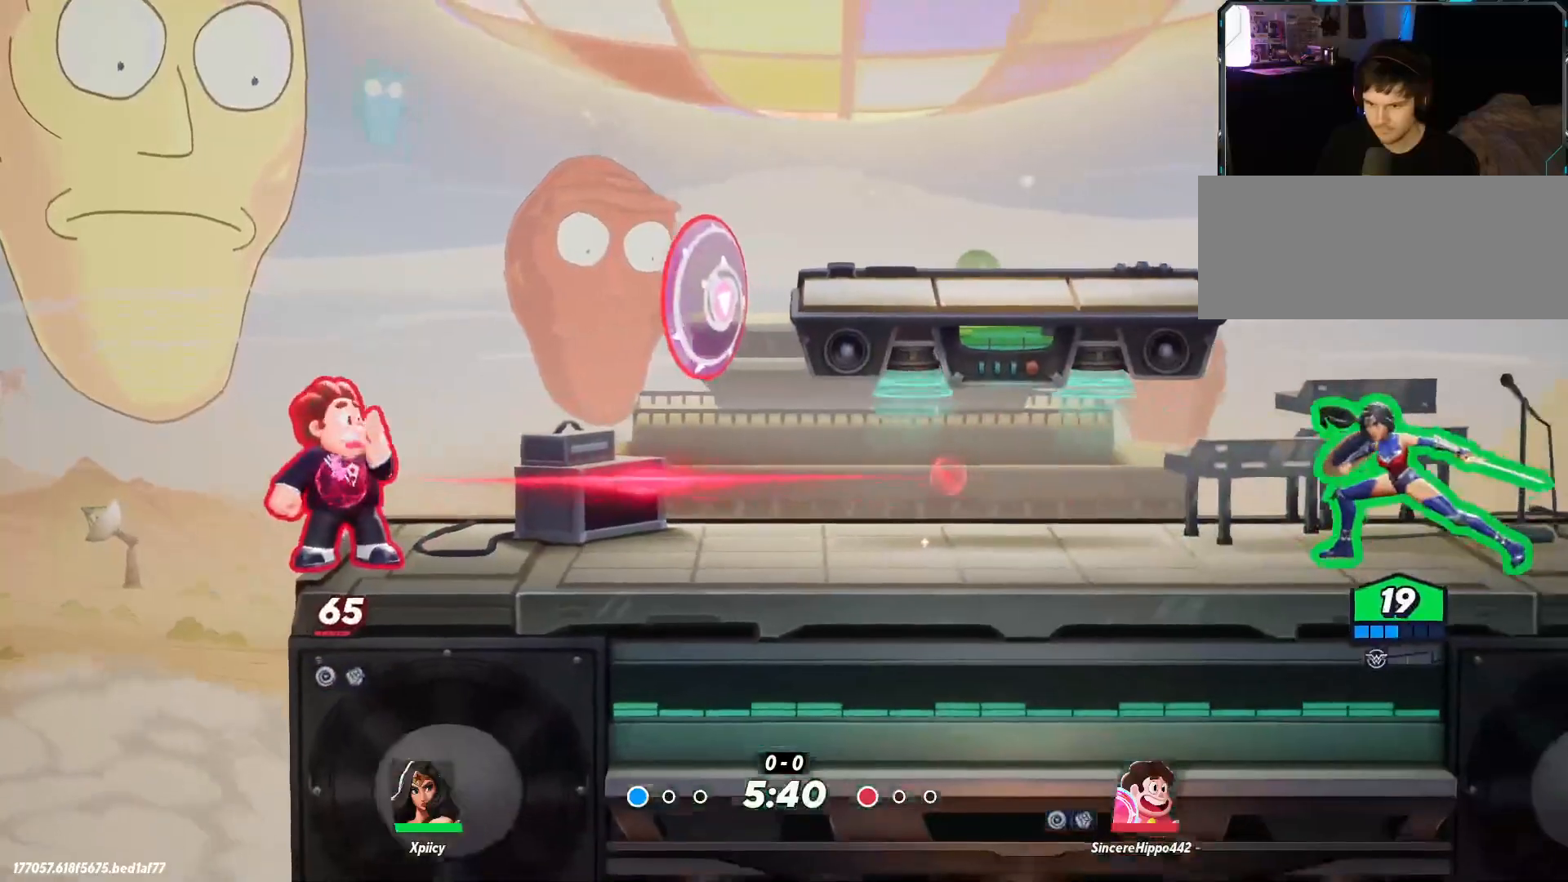
{"keys": ["a"], "events": [[50, "a", "up"], [100, "d", "down"], [283, "a", "down"], [283, "d", "up"]]}
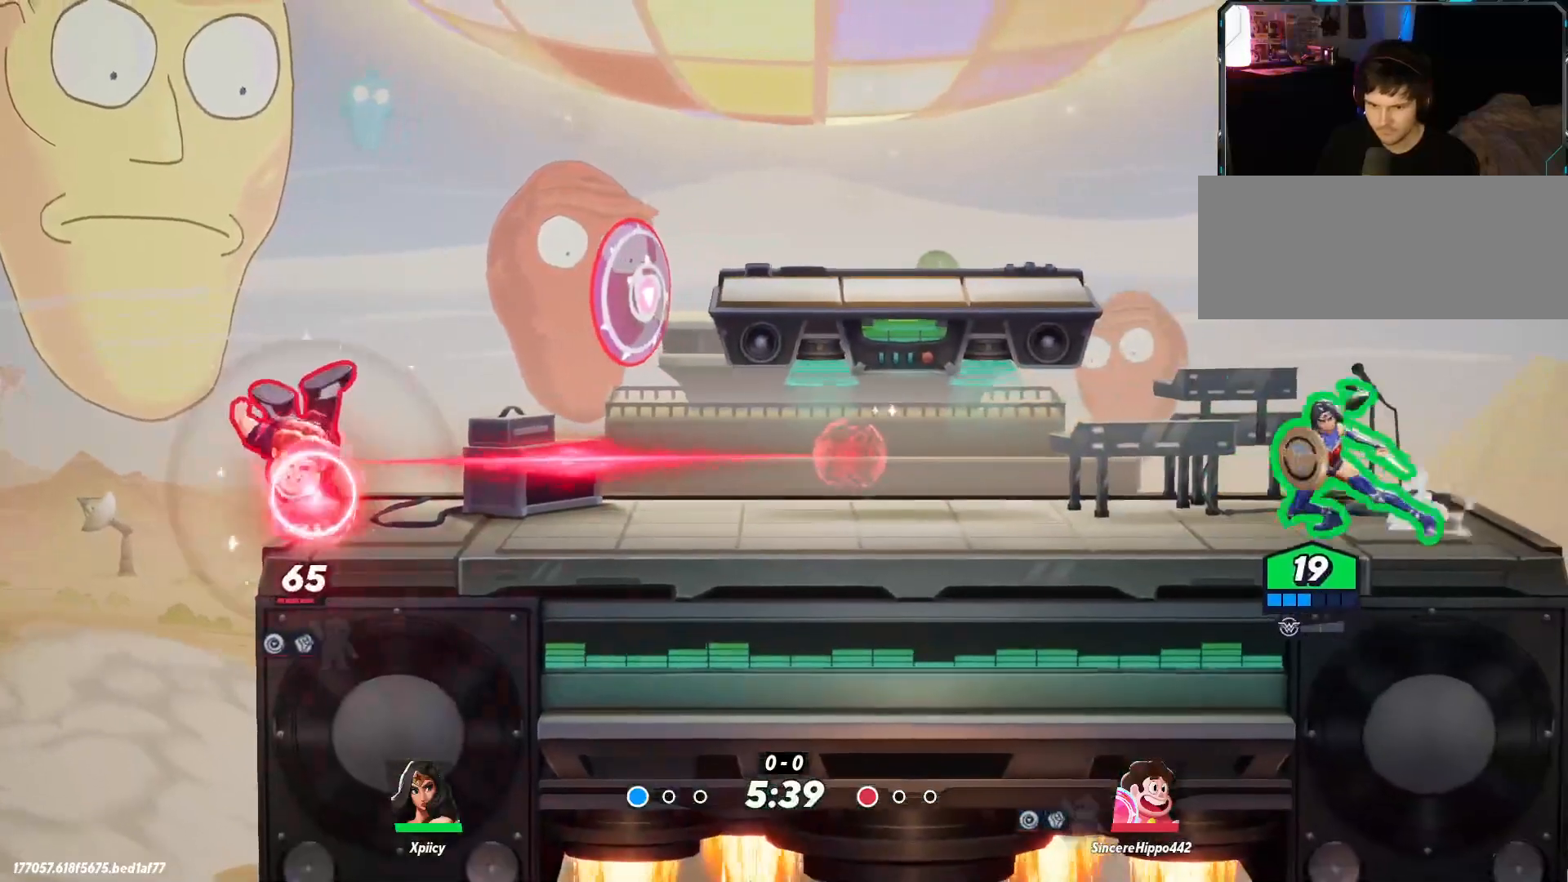
{"keys": ["d"], "events": [[150, "a", "up"], [200, "d", "down"]]}
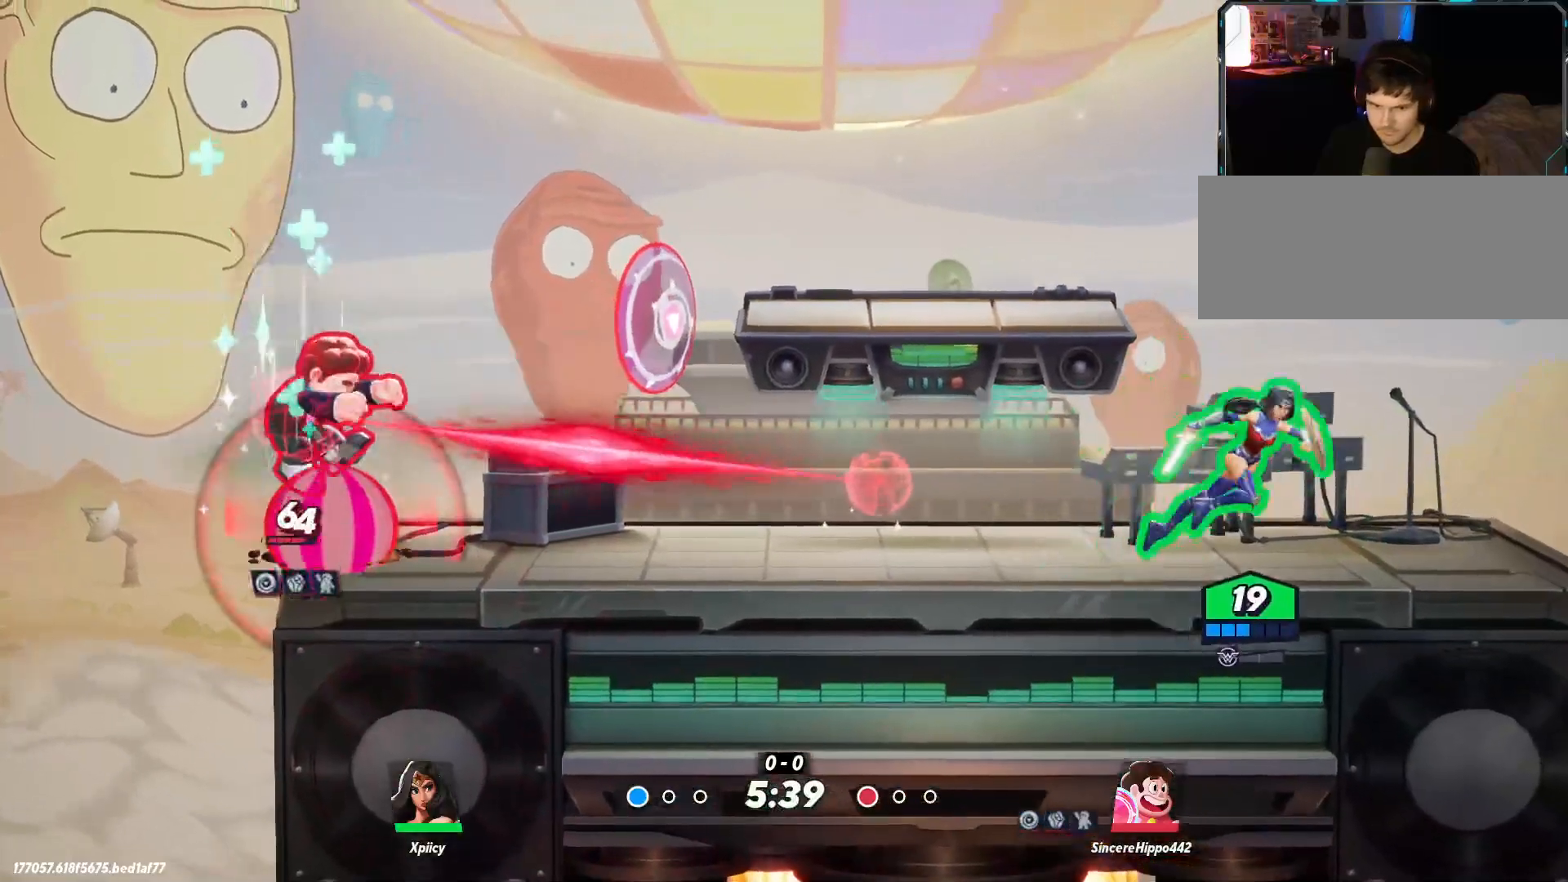
{"keys": ["a"], "events": [[17, "a", "down"], [17, "d", "up"], [300, "space", "down"], [433, "space", "up"]]}
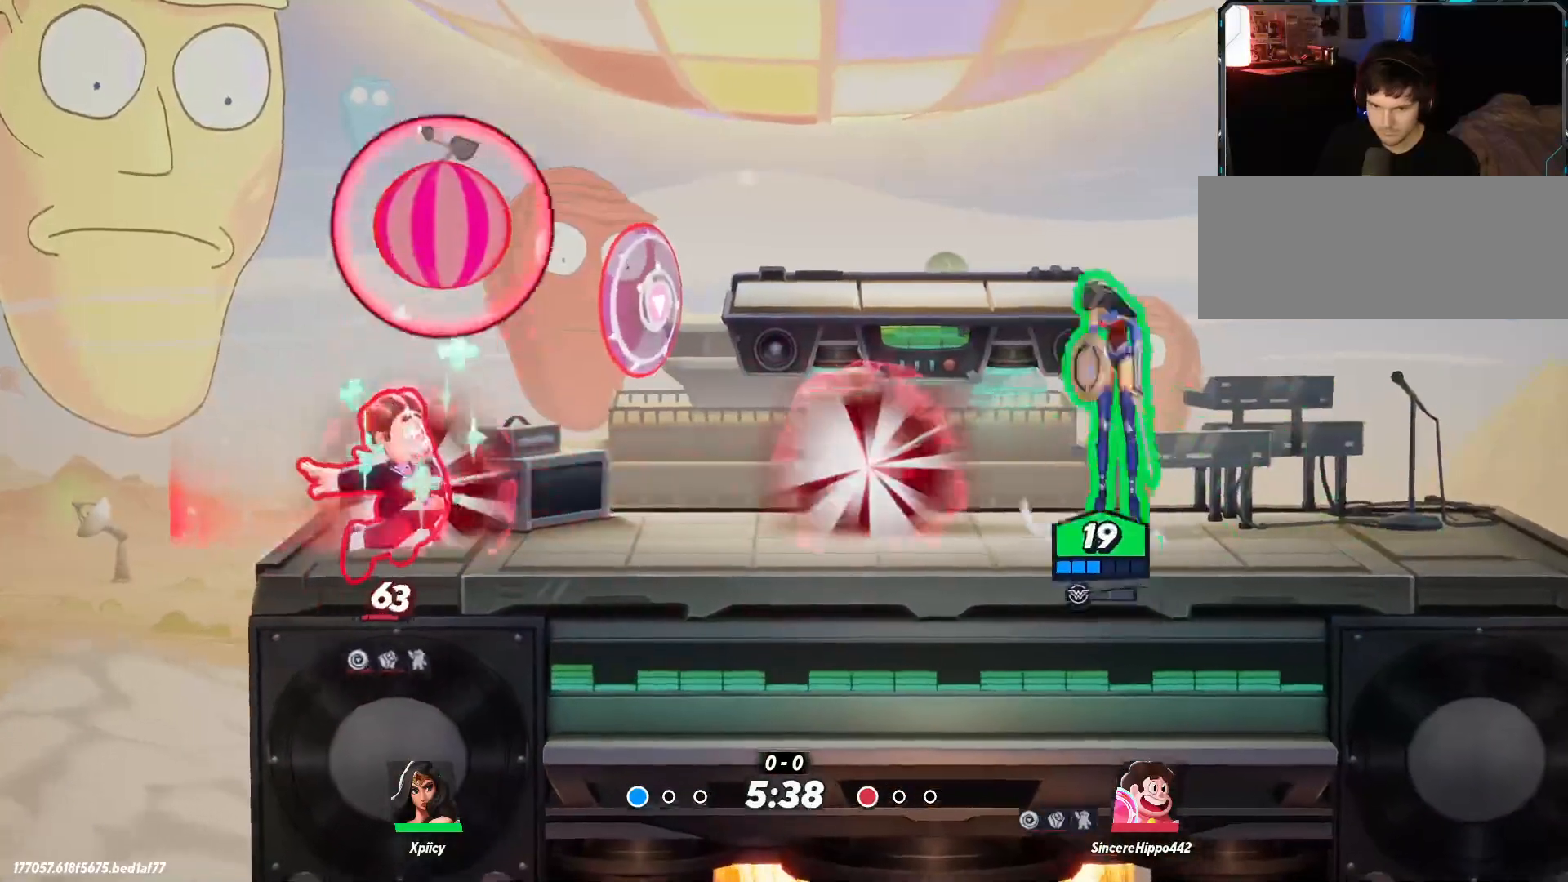
{"keys": ["a", "s"], "events": [[133, "lbracket", "down"], [267, "lbracket", "up"], [267, "s", "down"]]}
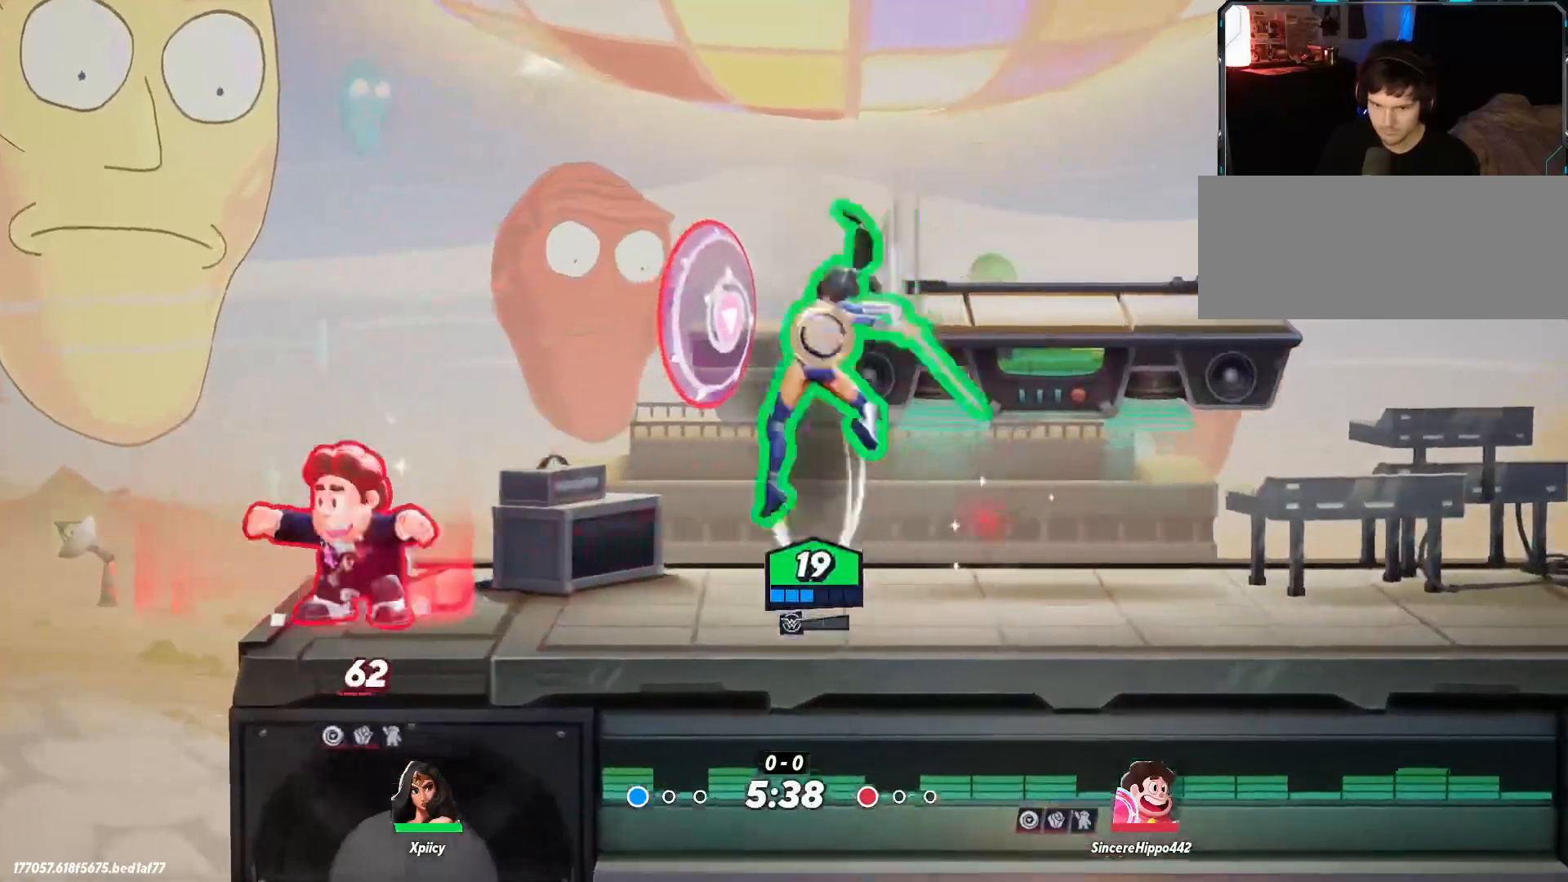
{"keys": ["d"], "events": [[83, "s", "up"], [133, "a", "up"], [133, "d", "down"], [317, "backslash", "down"], [450, "backslash", "up"]]}
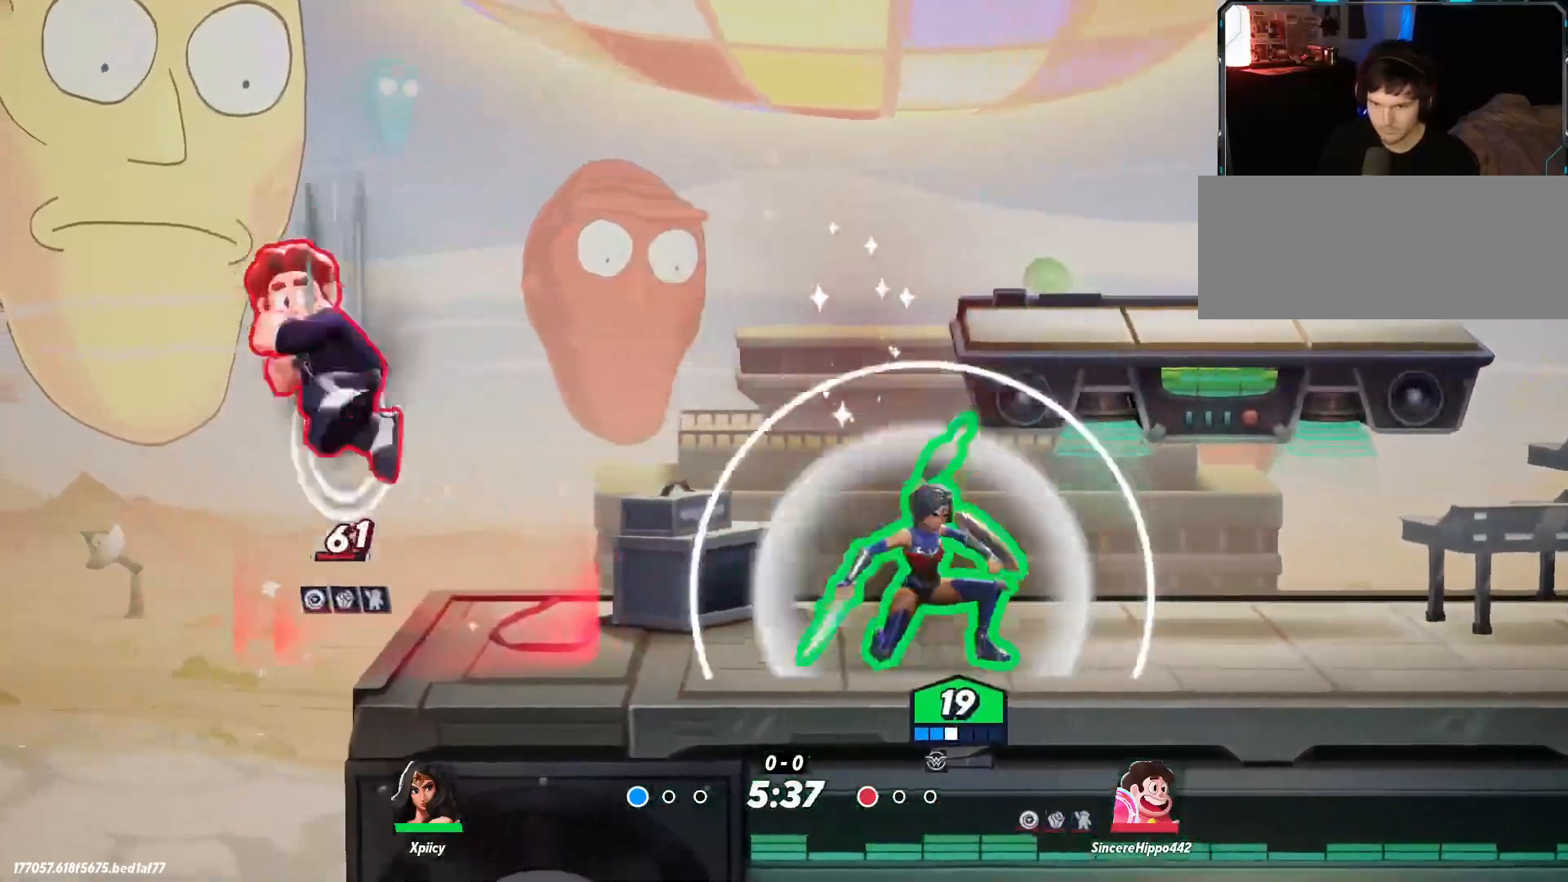
{"keys": ["a", "space"], "events": [[133, "d", "up"], [183, "a", "down"], [467, "space", "down"]]}
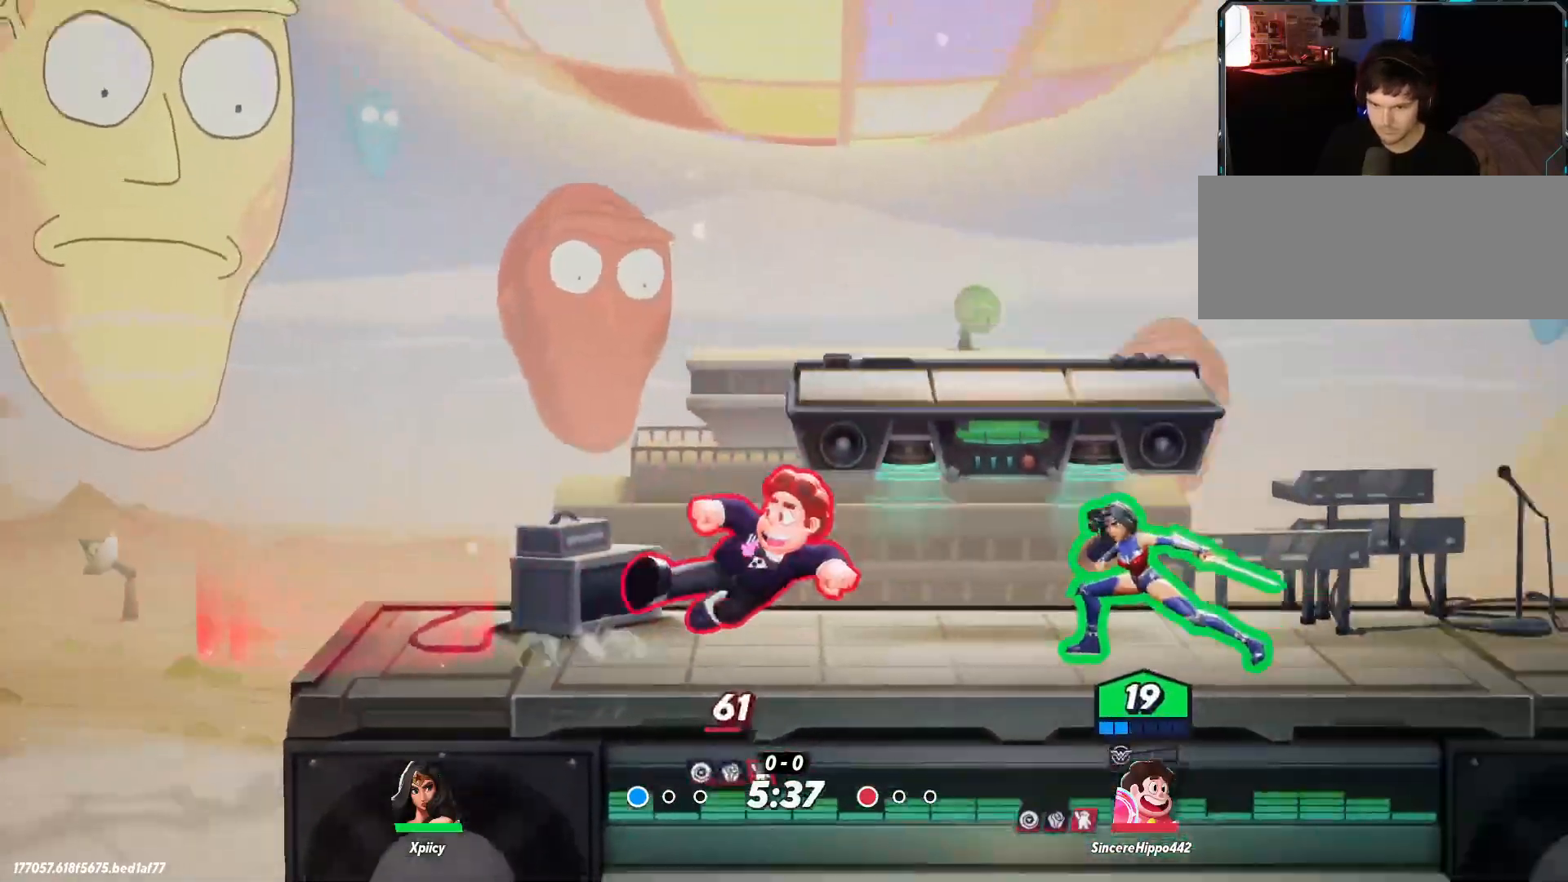
{"keys": ["d"], "events": [[50, "lbracket", "down"], [50, "space", "up"], [183, "lbracket", "up"], [467, "a", "up"], [467, "d", "down"]]}
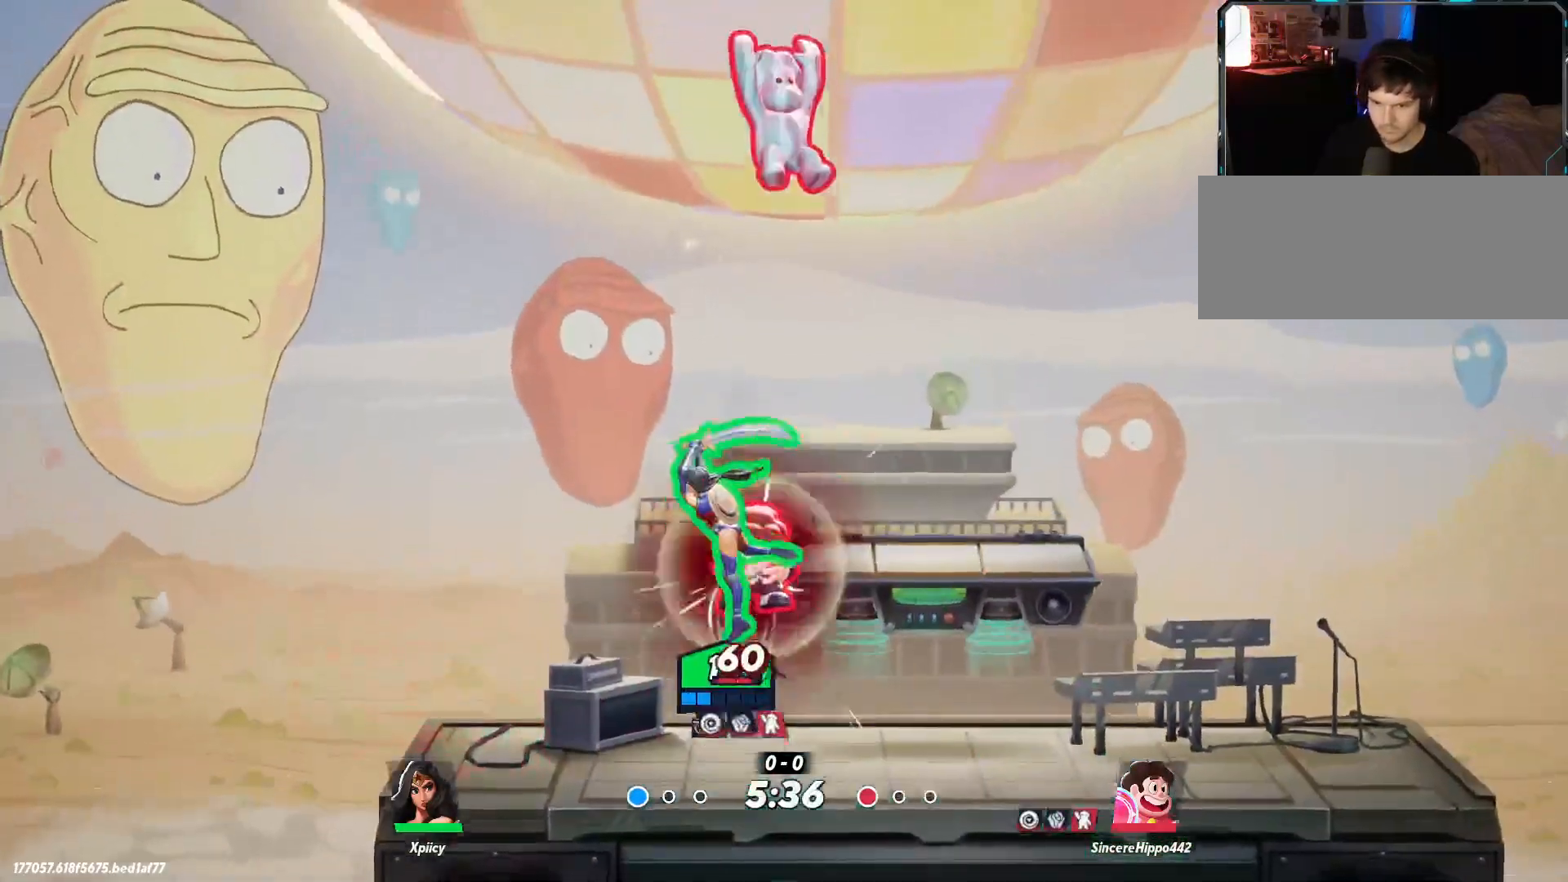
{"keys": ["backslash", "d"], "events": [[433, "backslash", "down"]]}
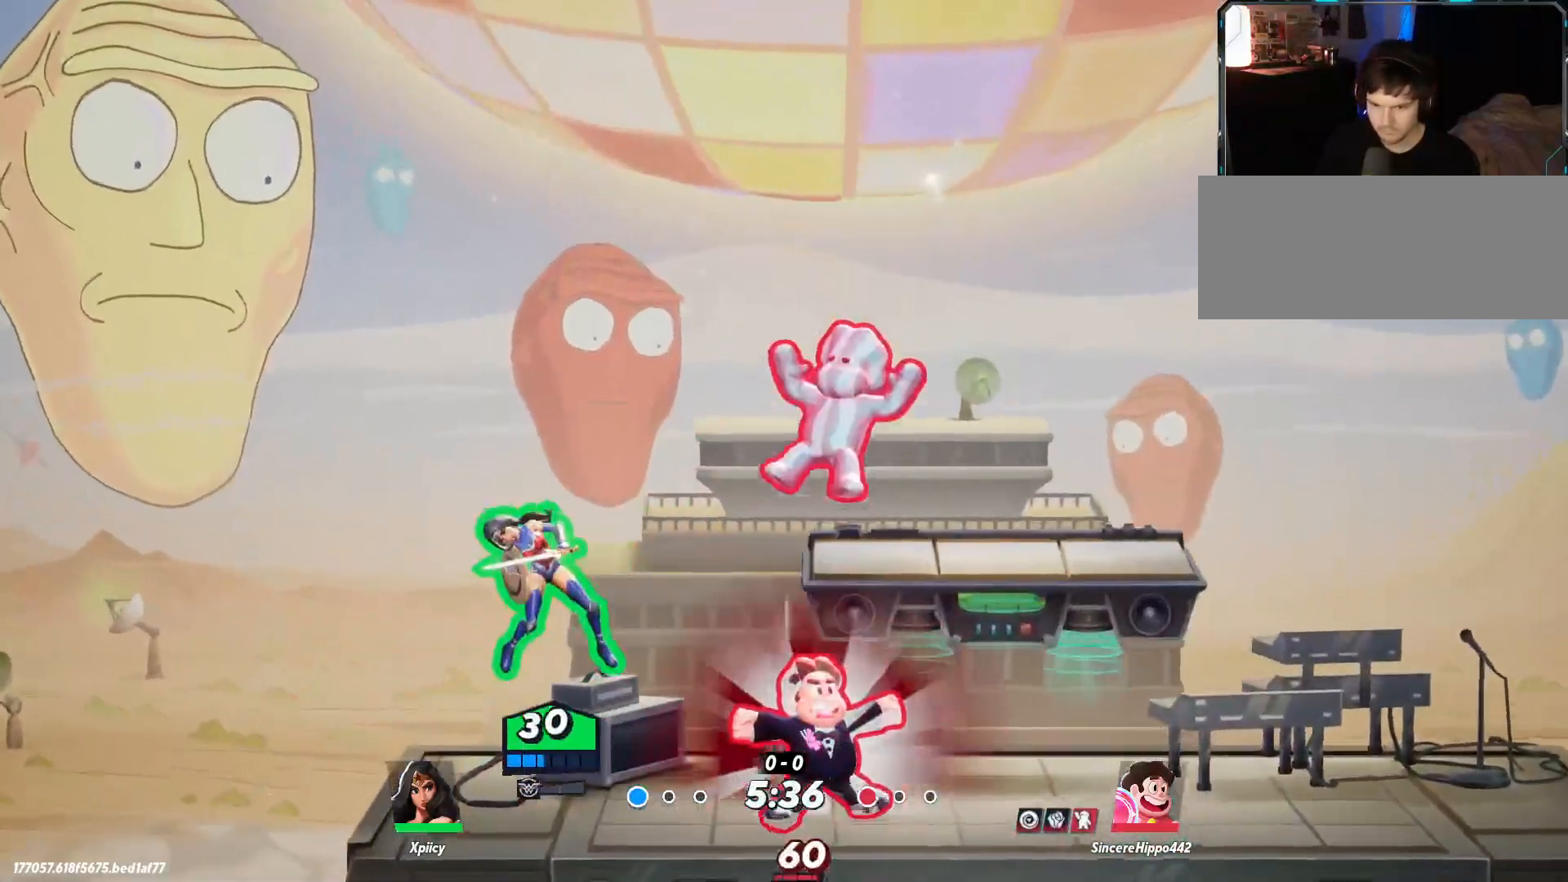
{"keys": ["d"], "events": [[67, "backslash", "up"], [117, "backslash", "down"], [200, "backslash", "up"], [300, "backslash", "down"], [383, "backslash", "up"]]}
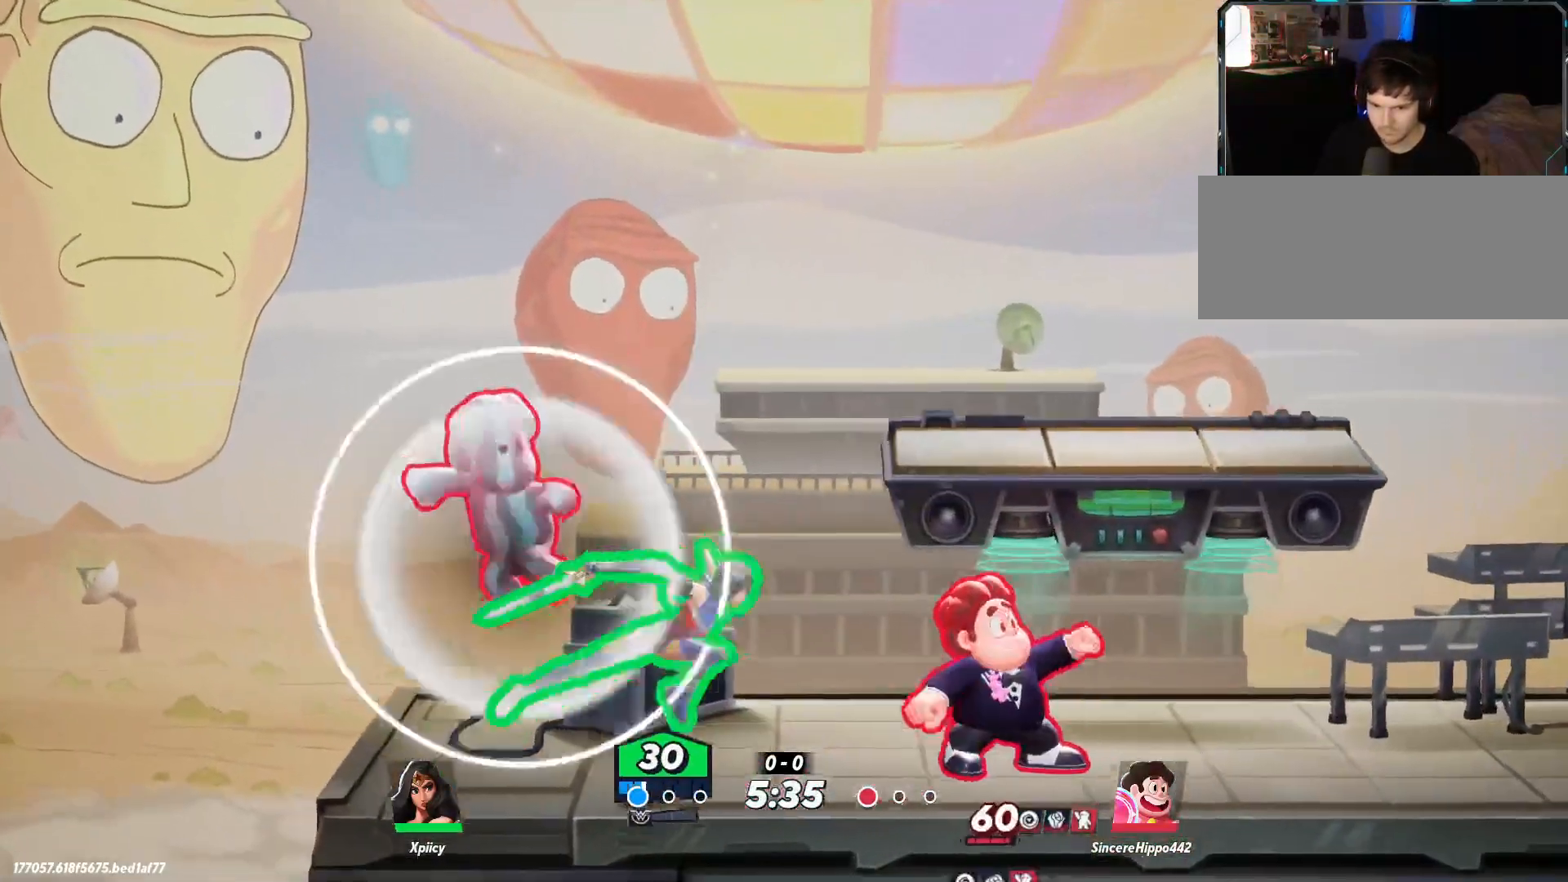
{"keys": ["a"], "events": [[217, "a", "down"], [217, "d", "up"]]}
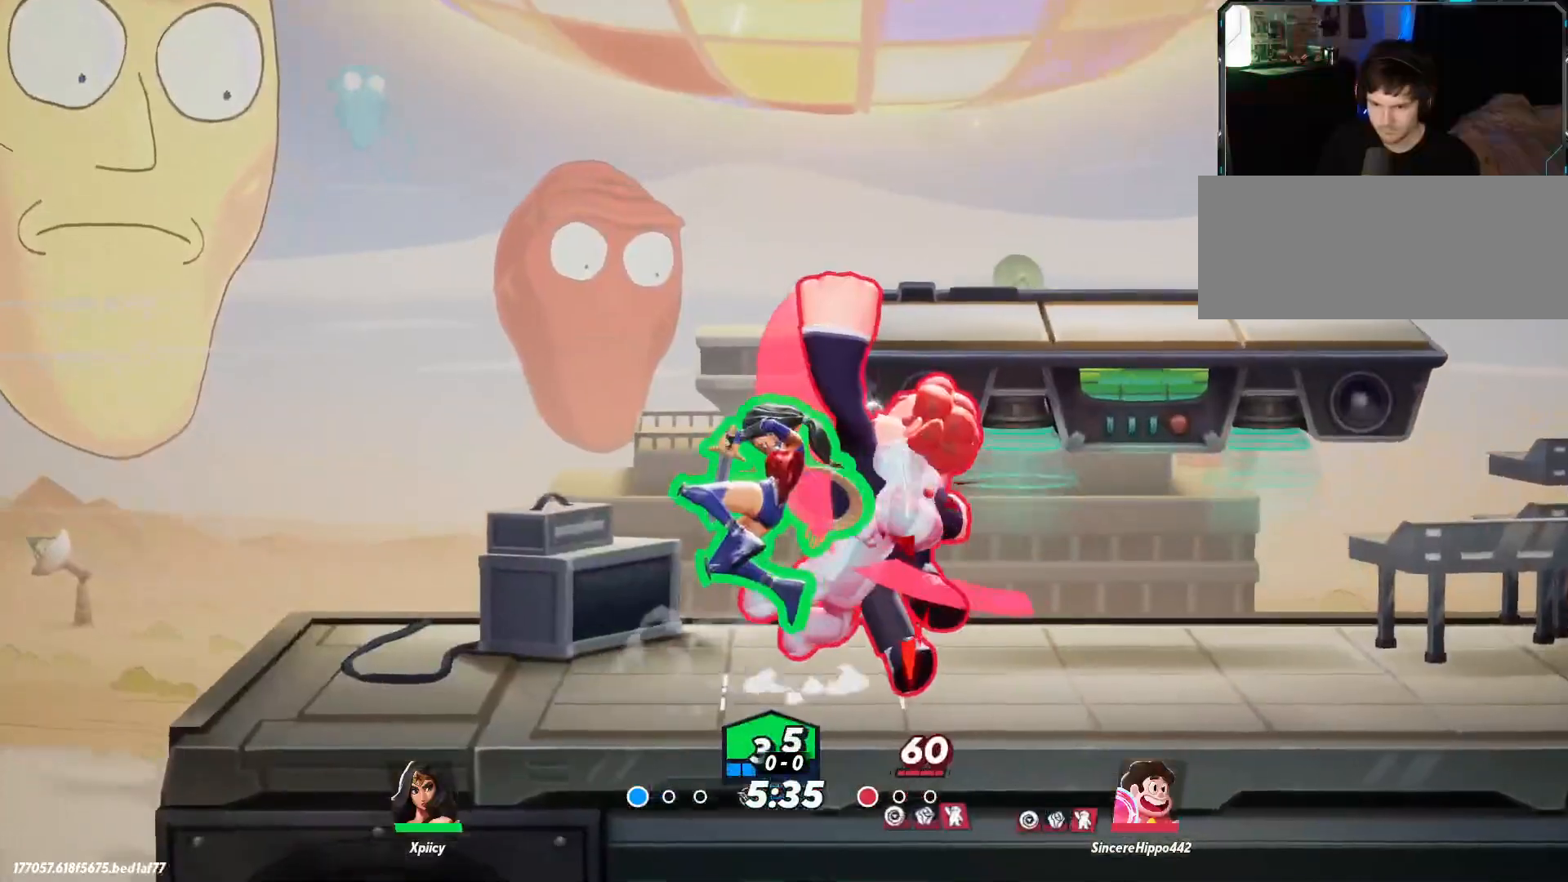
{"keys": ["a", "backslash", "s"], "events": [[267, "backslash", "down"], [267, "s", "down"], [417, "backslash", "up"], [450, "backslash", "down"]]}
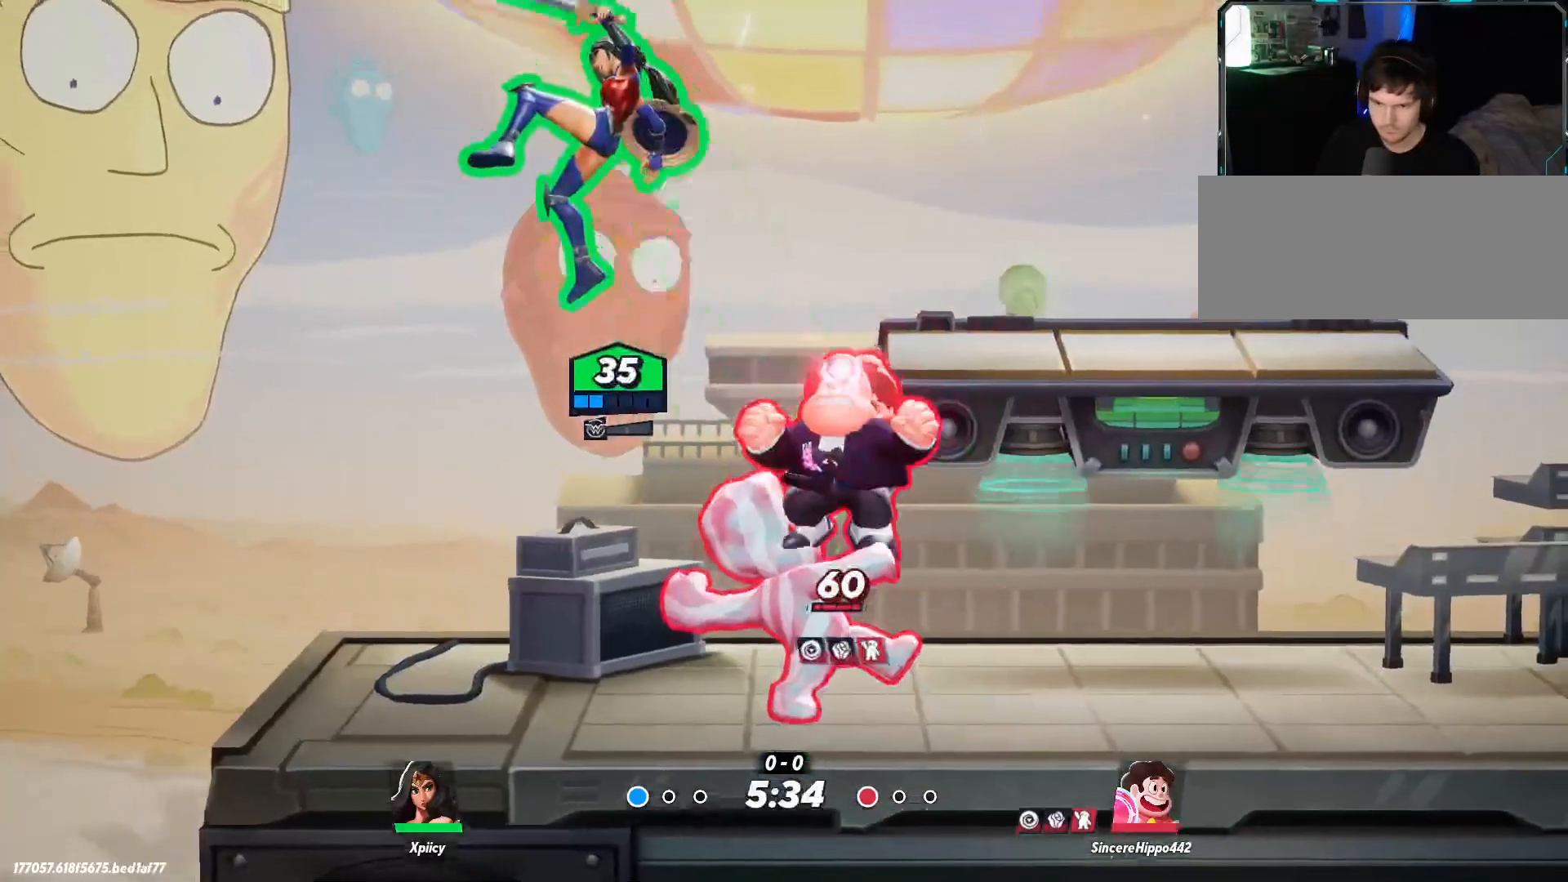
{"keys": ["d"], "events": [[83, "backslash", "up"], [317, "a", "up"], [317, "d", "down"], [467, "s", "up"]]}
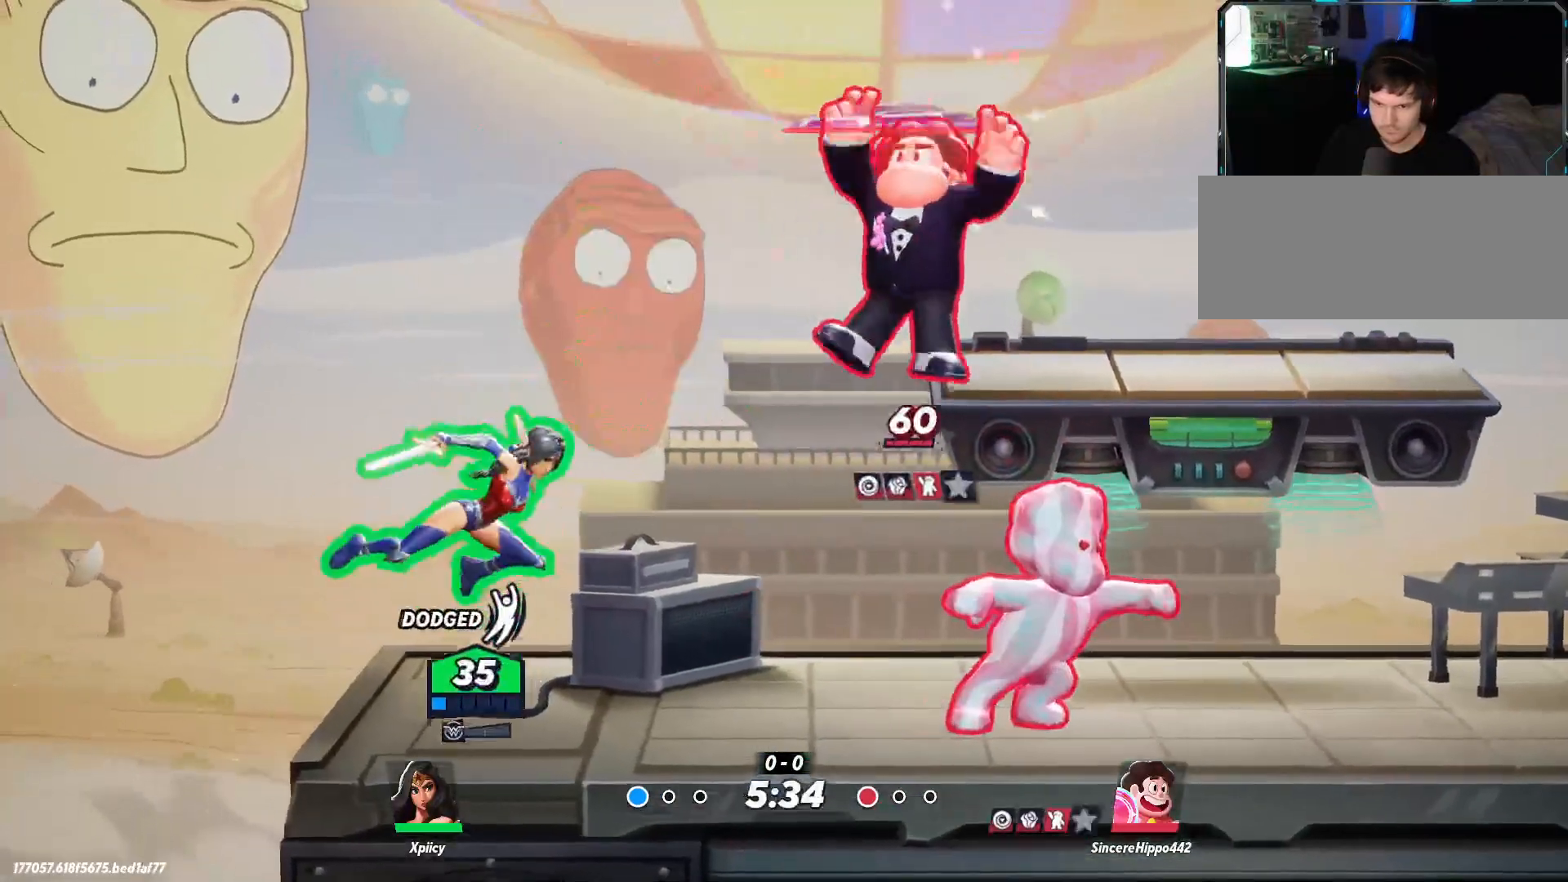
{"keys": ["d"], "events": [[150, "lbracket", "down"], [233, "lbracket", "up"]]}
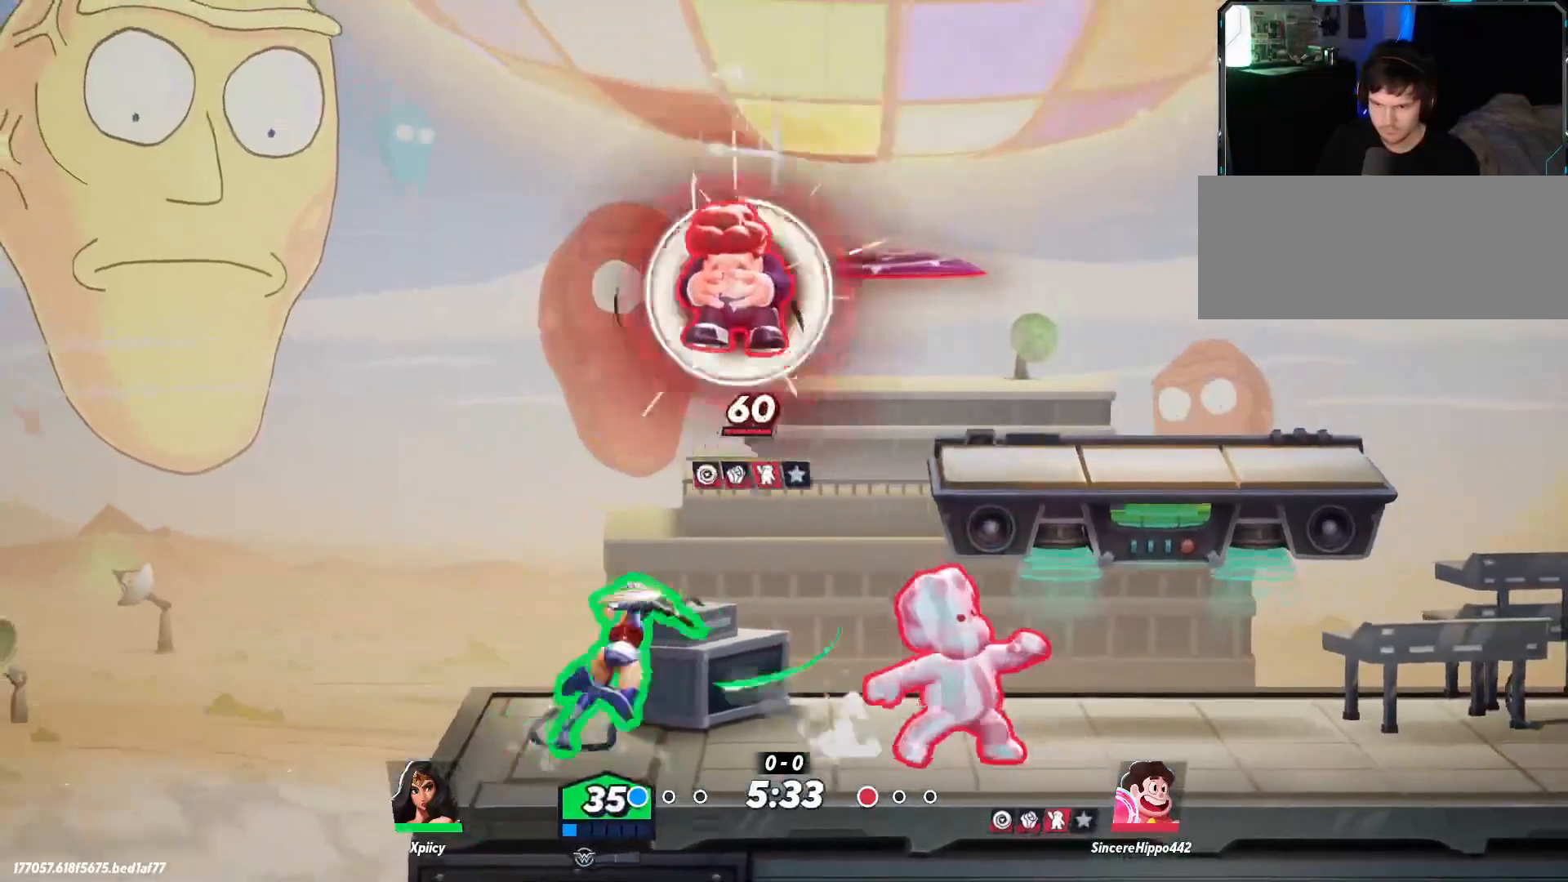
{"keys": ["d"], "events": [[17, "backspace", "down"], [117, "backspace", "up"]]}
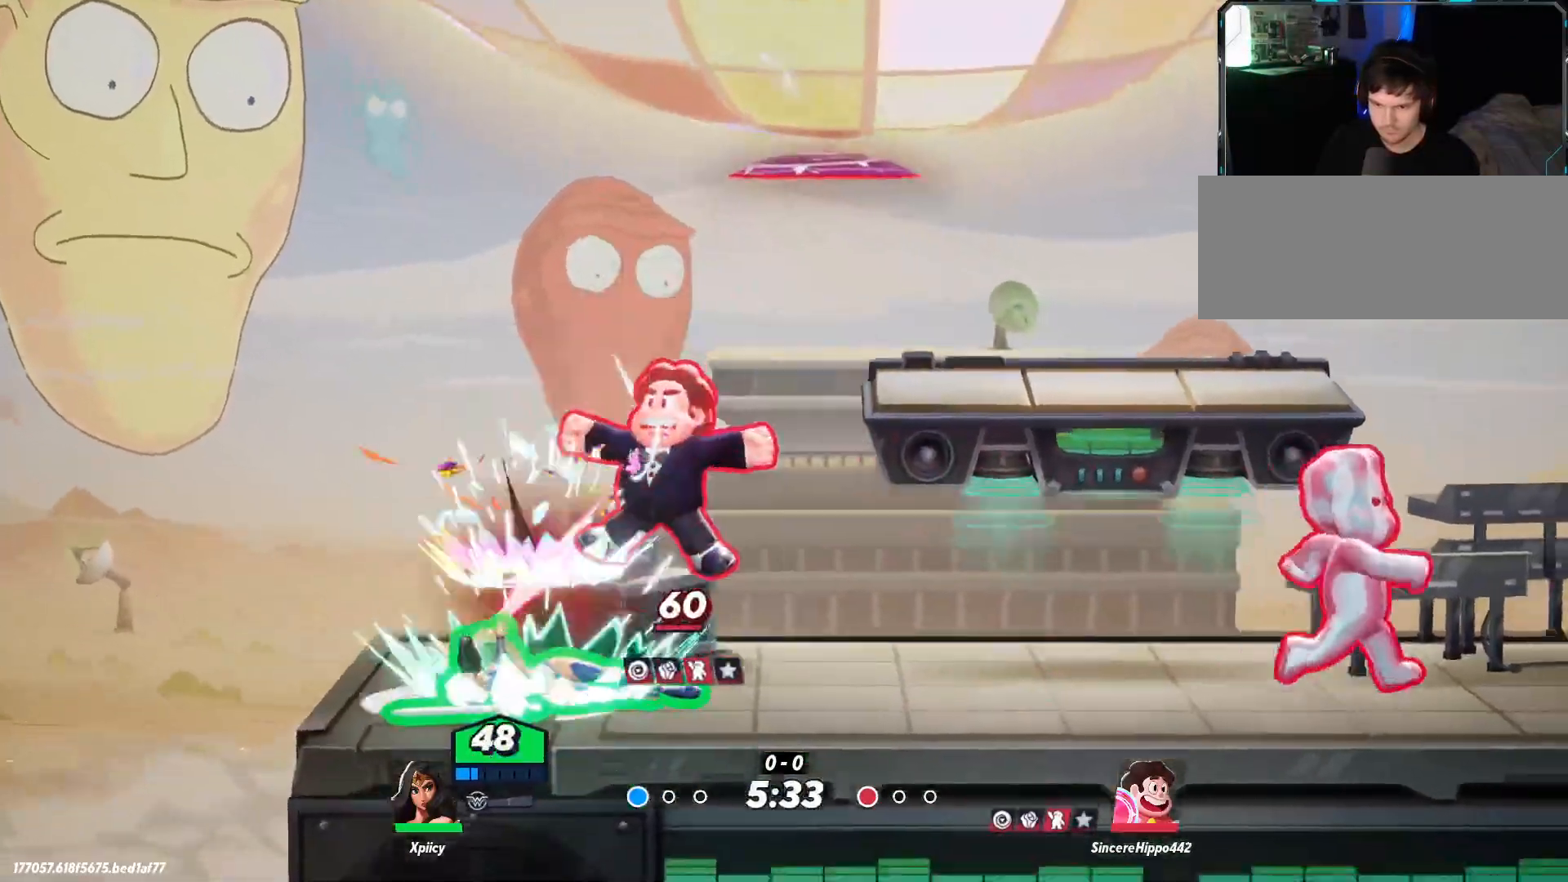
{"keys": ["d", "s"], "events": [[167, "backslash", "down"], [250, "backslash", "up"], [300, "backslash", "down"], [400, "backslash", "up"], [483, "s", "down"]]}
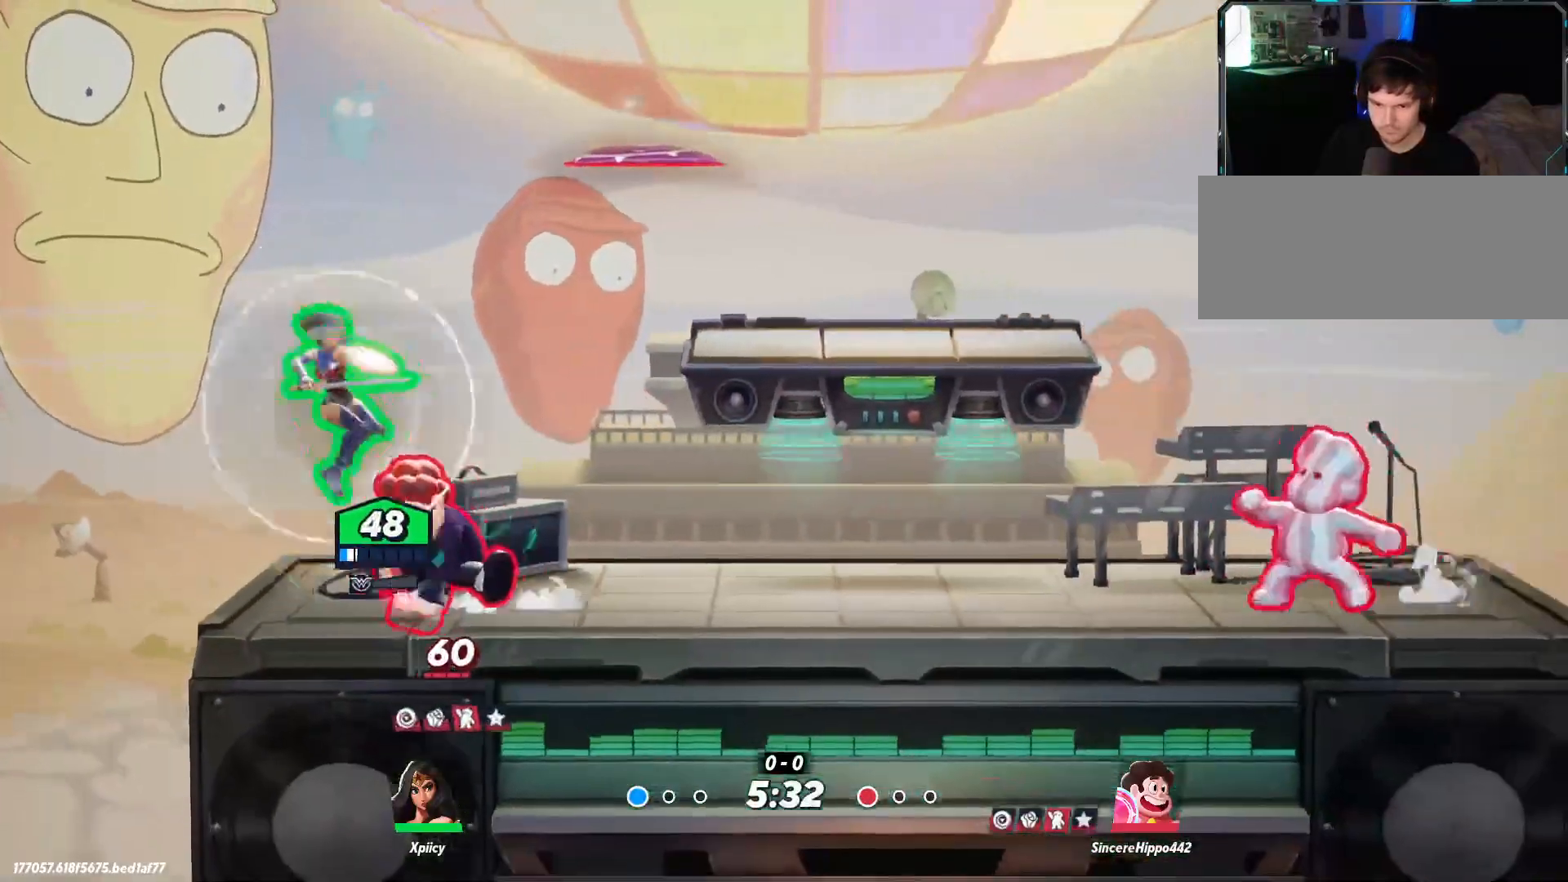
{"keys": ["a"], "events": [[117, "s", "up"], [167, "lbracket", "down"], [350, "a", "down"], [350, "d", "up"], [350, "lbracket", "up"]]}
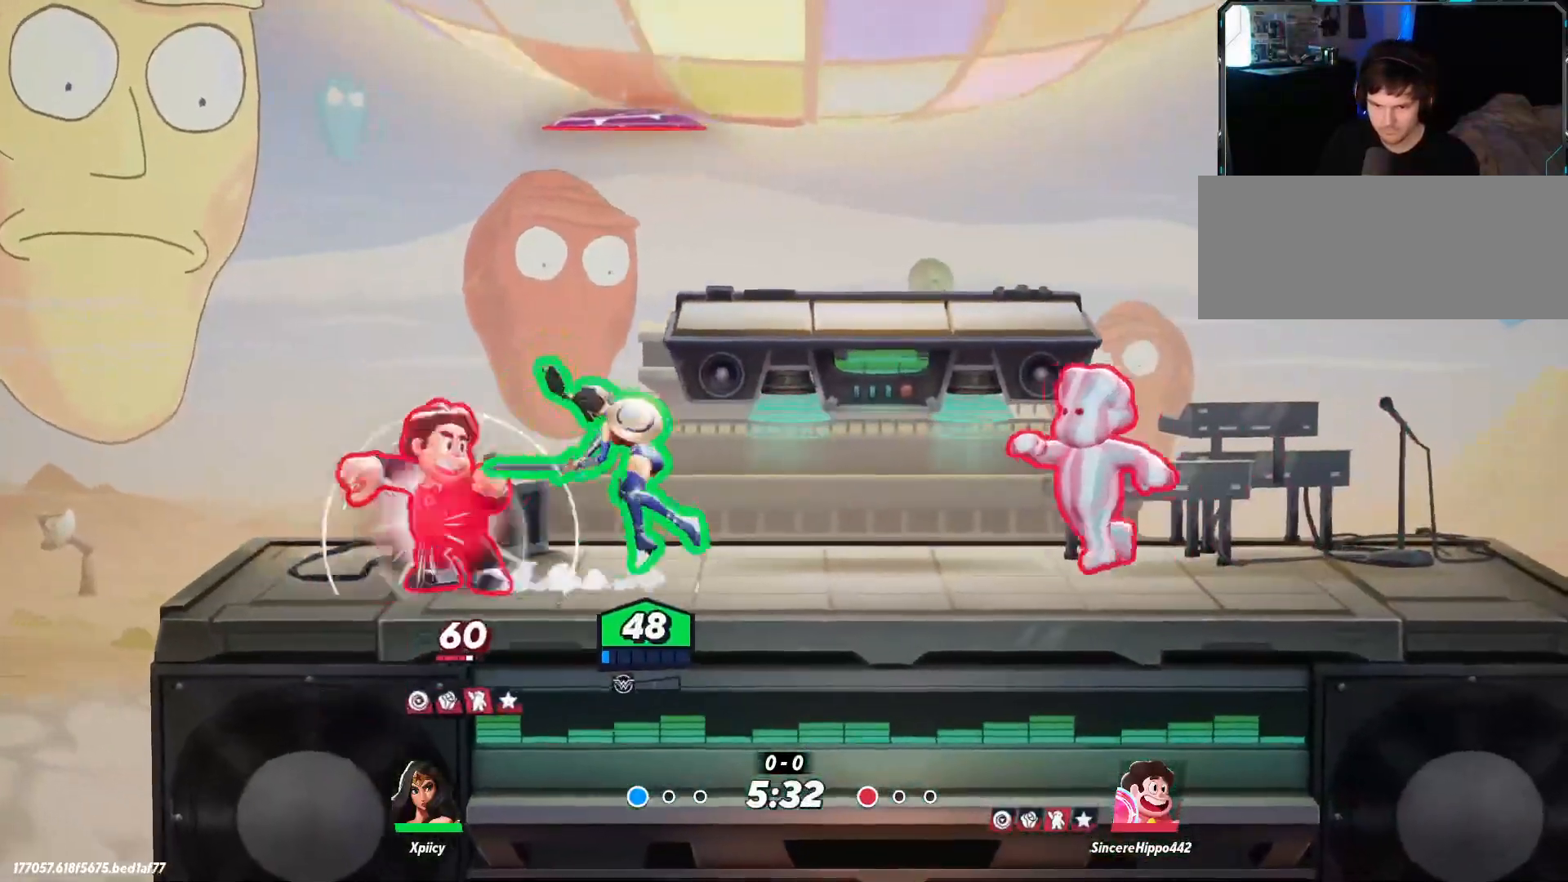
{"keys": ["backslash", "d"], "events": [[167, "a", "up"], [217, "d", "down"], [400, "backslash", "down"]]}
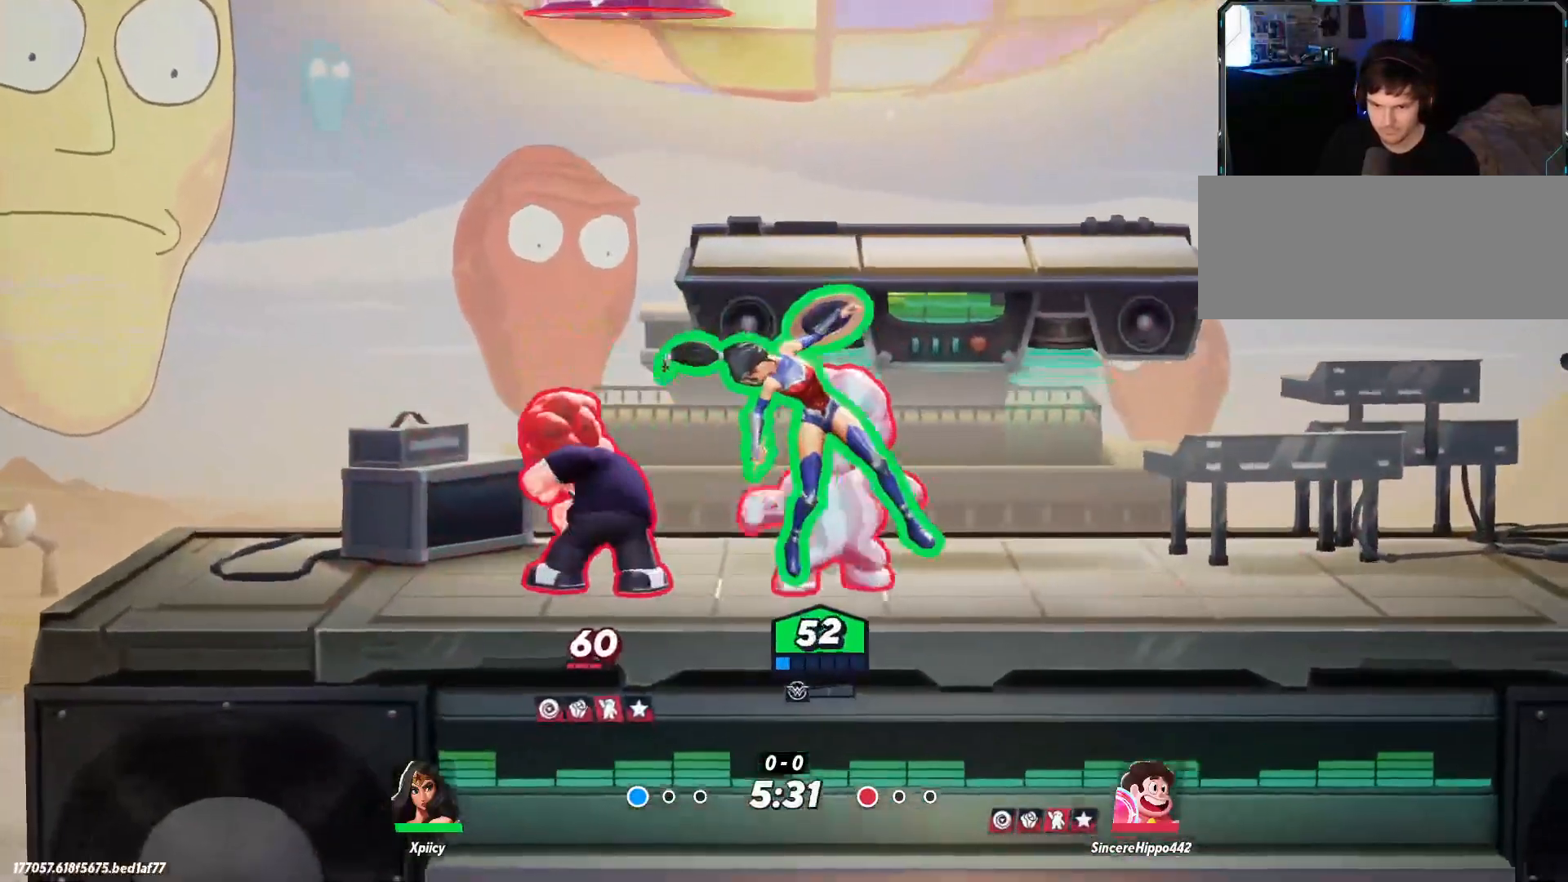
{"keys": ["a"], "events": [[50, "backslash", "up"], [83, "backslash", "down"], [183, "backslash", "up"], [317, "backslash", "down"], [417, "backslash", "up"], [450, "a", "down"], [450, "d", "up"]]}
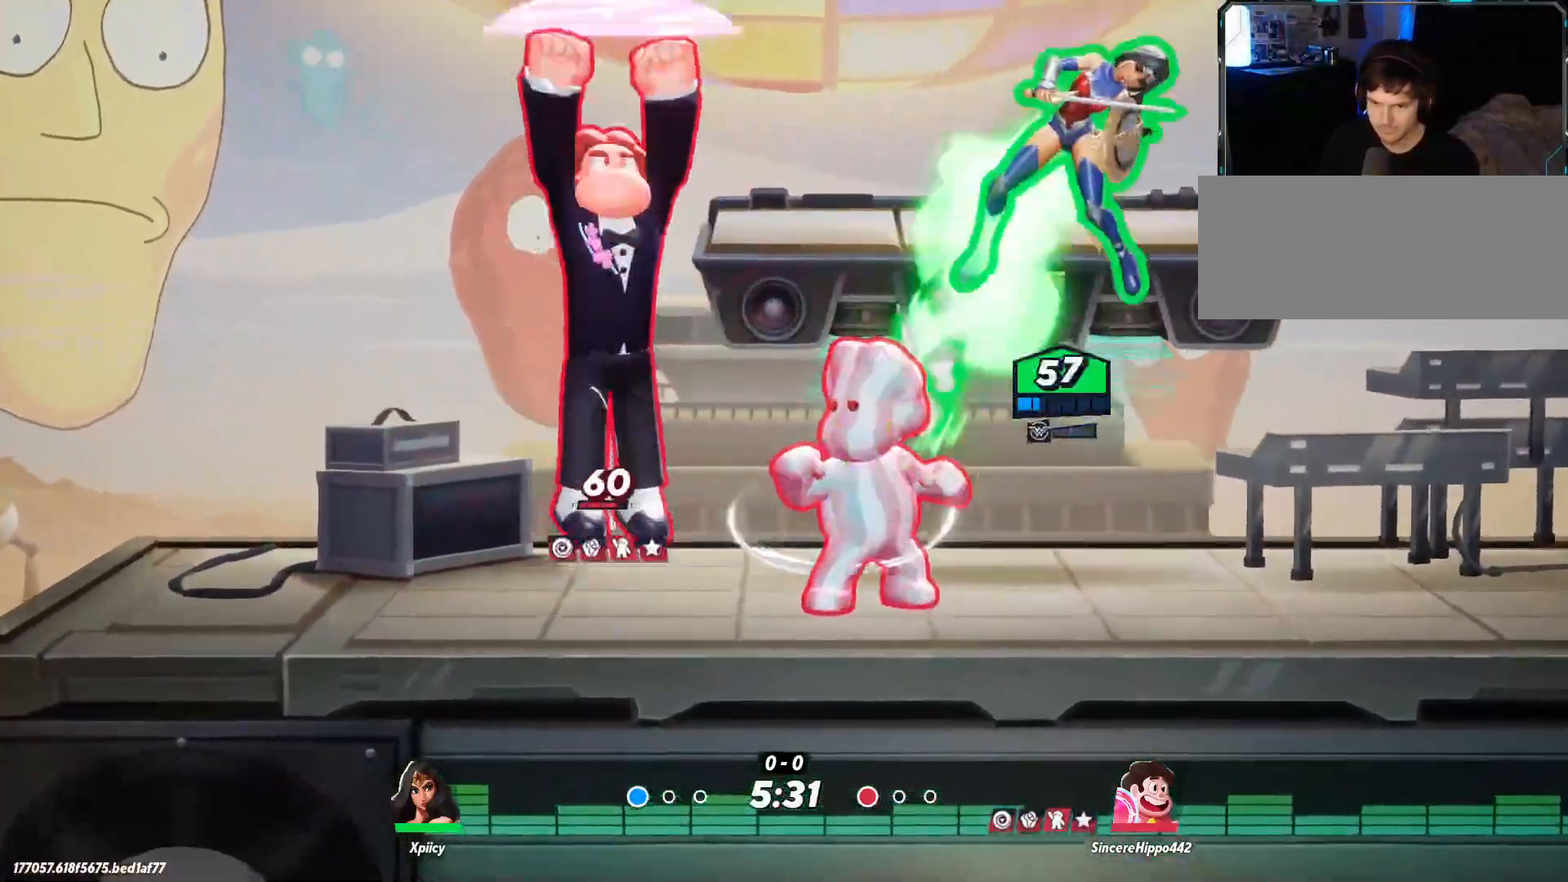
{"keys": ["d"], "events": [[333, "d", "down"], [367, "a", "up"]]}
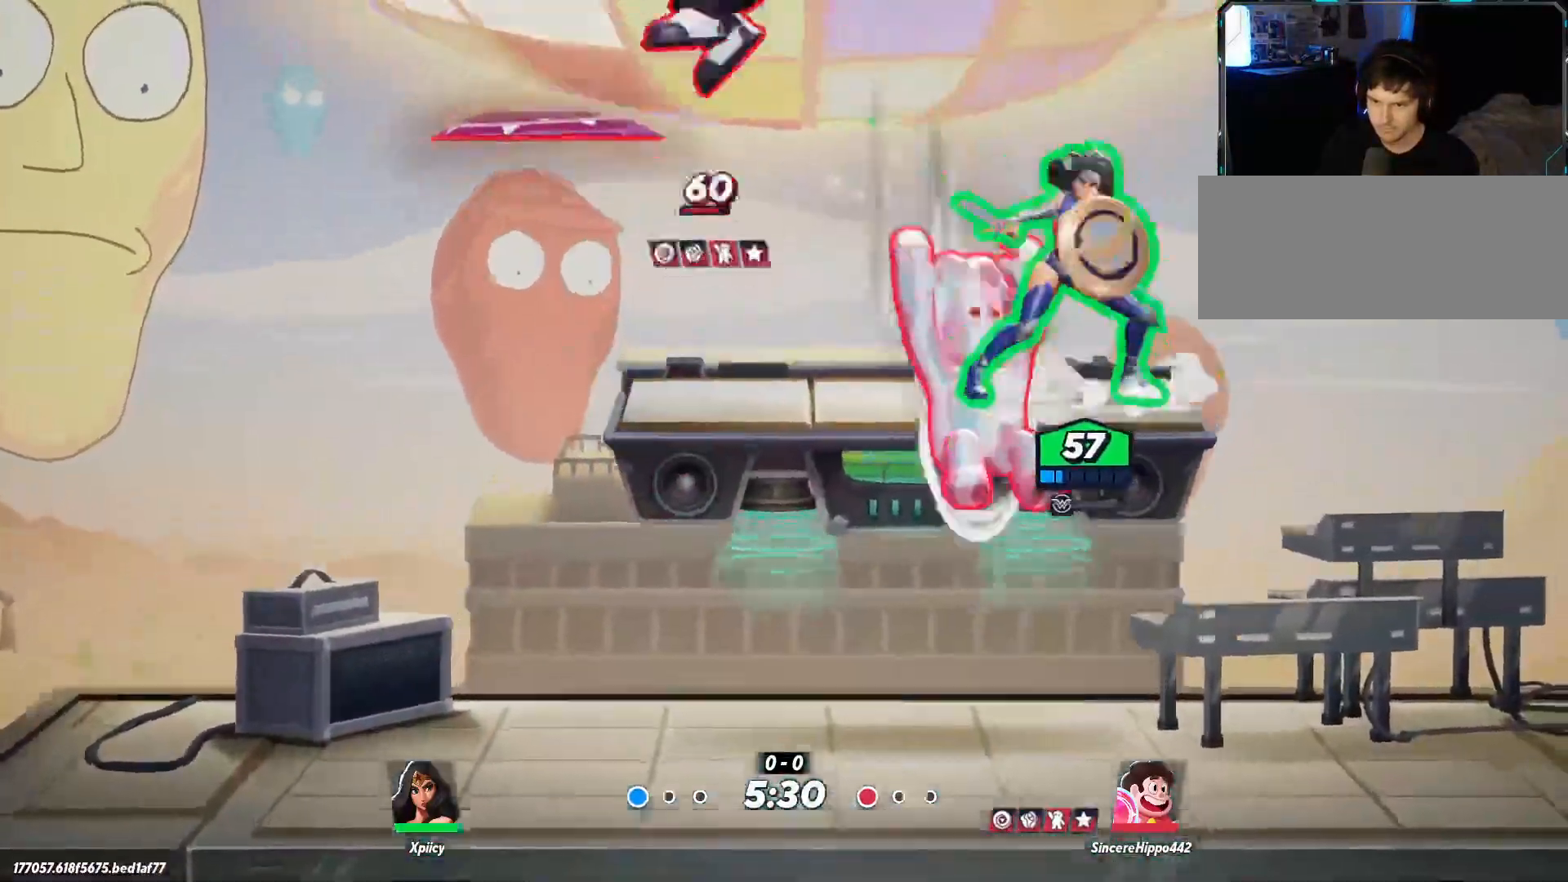
{"keys": ["a"], "events": [[50, "backslash", "down"], [200, "backslash", "up"], [467, "a", "down"], [467, "d", "up"]]}
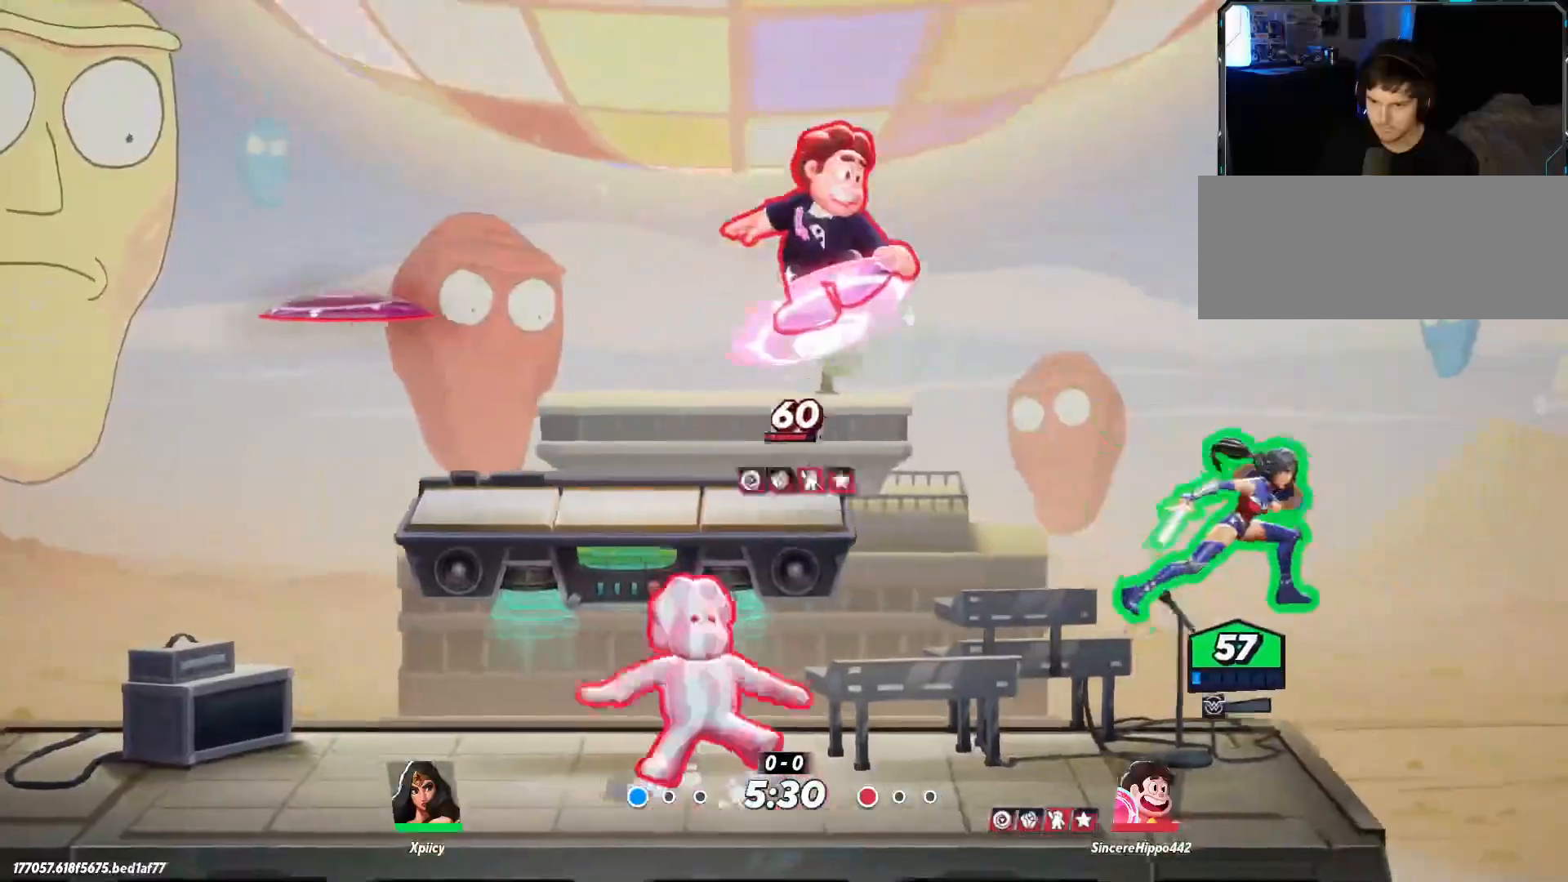
{"keys": ["a"], "events": [[150, "lbracket", "down"], [200, "lbracket", "up"]]}
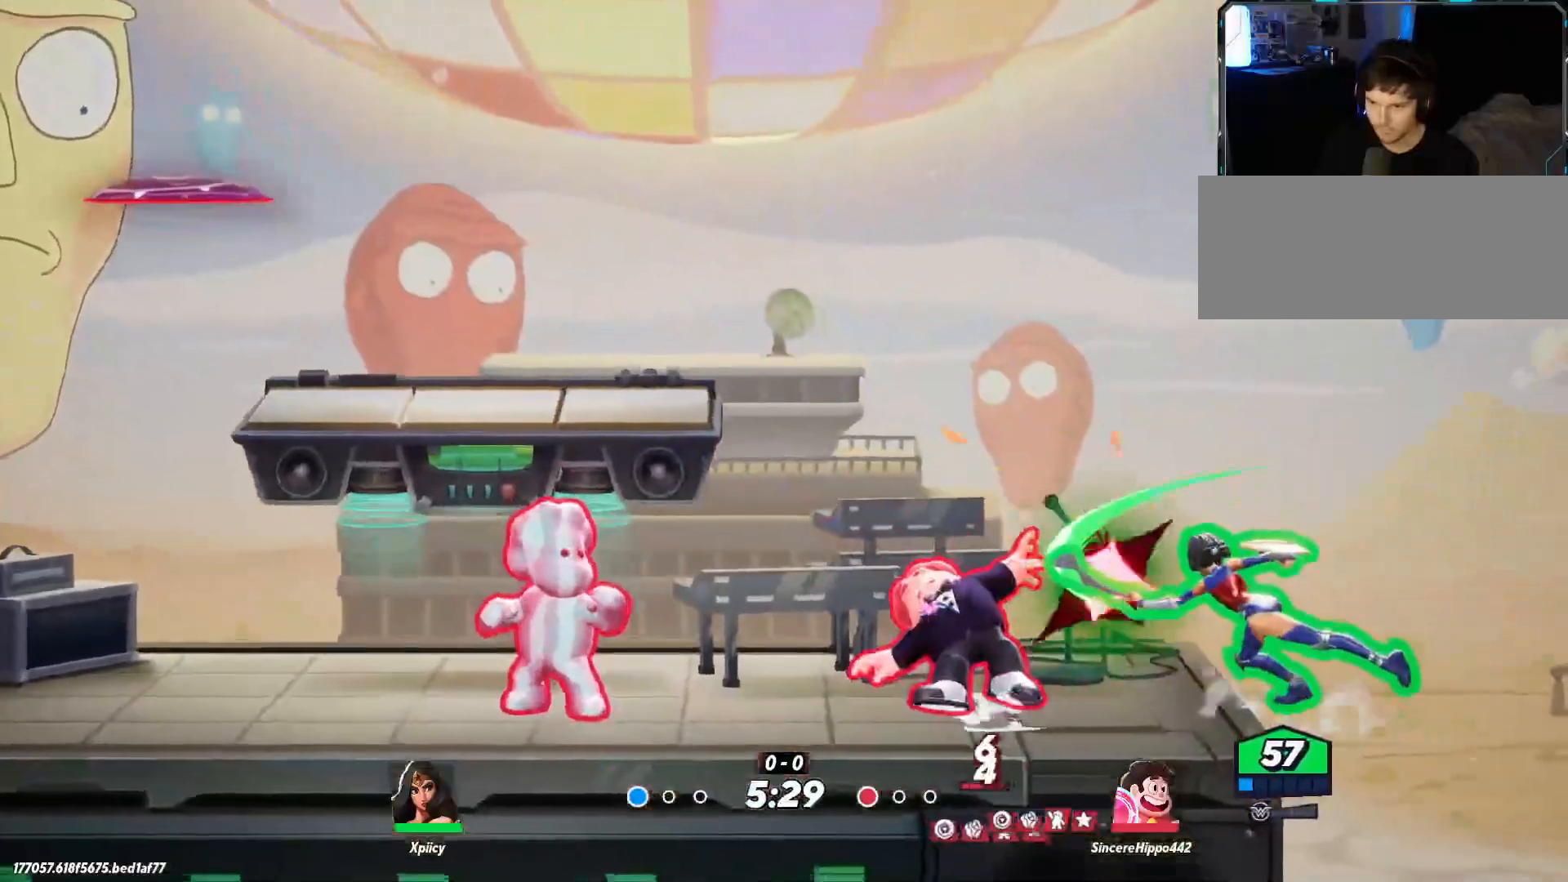
{"keys": ["a"], "events": [[250, "lbracket", "down"], [350, "lbracket", "up"]]}
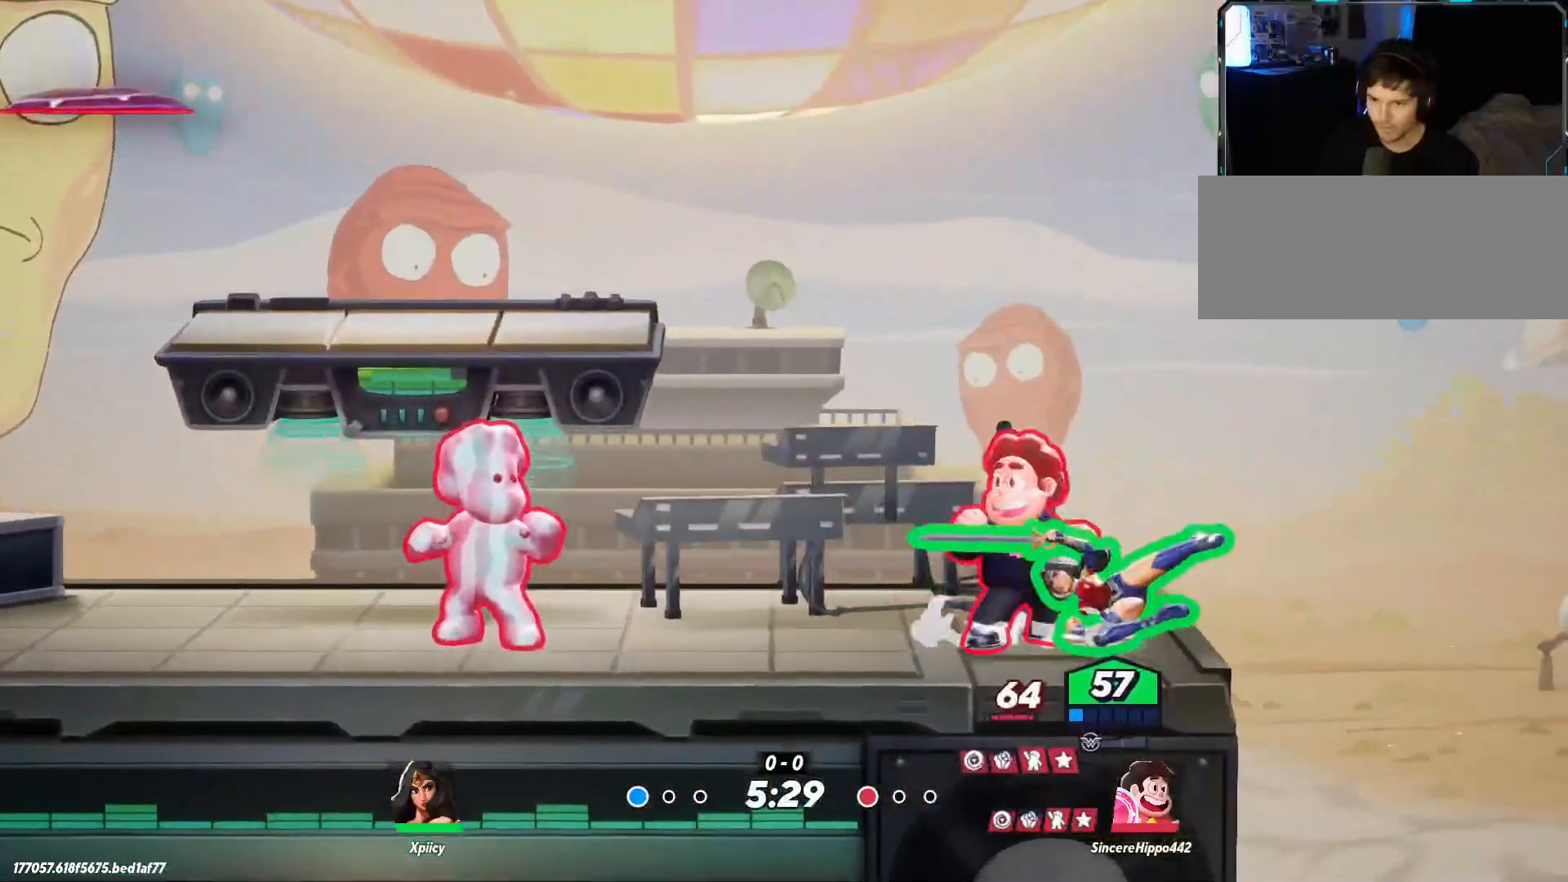
{"keys": ["a"], "events": [[33, "semicolon", "down"], [117, "semicolon", "up"], [167, "semicolon", "down"], [267, "semicolon", "up"]]}
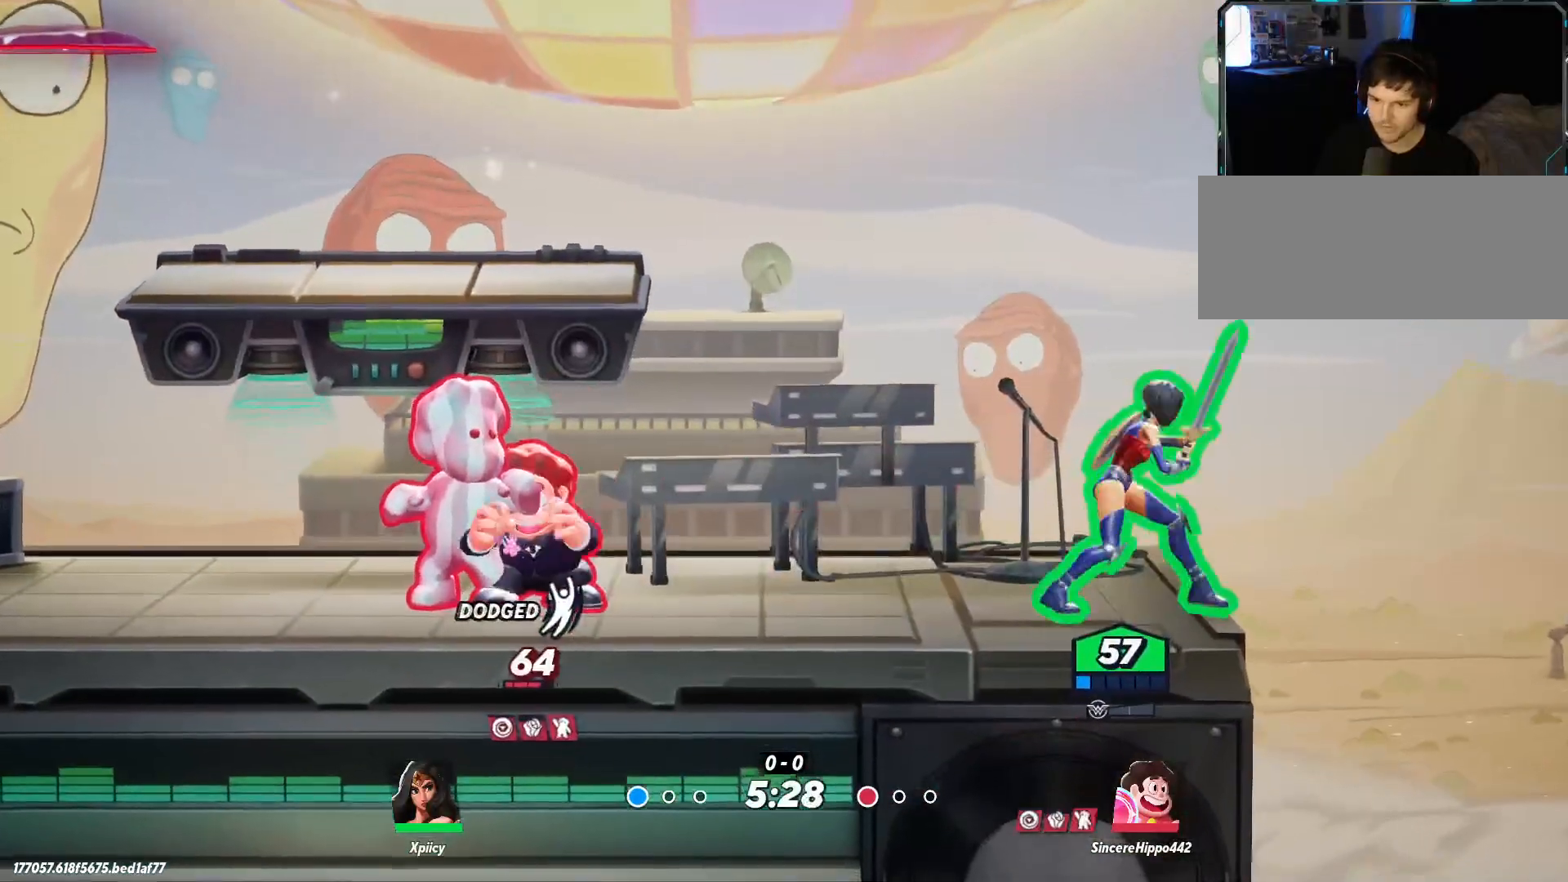
{"keys": ["d"], "events": [[267, "a", "up"], [367, "d", "down"]]}